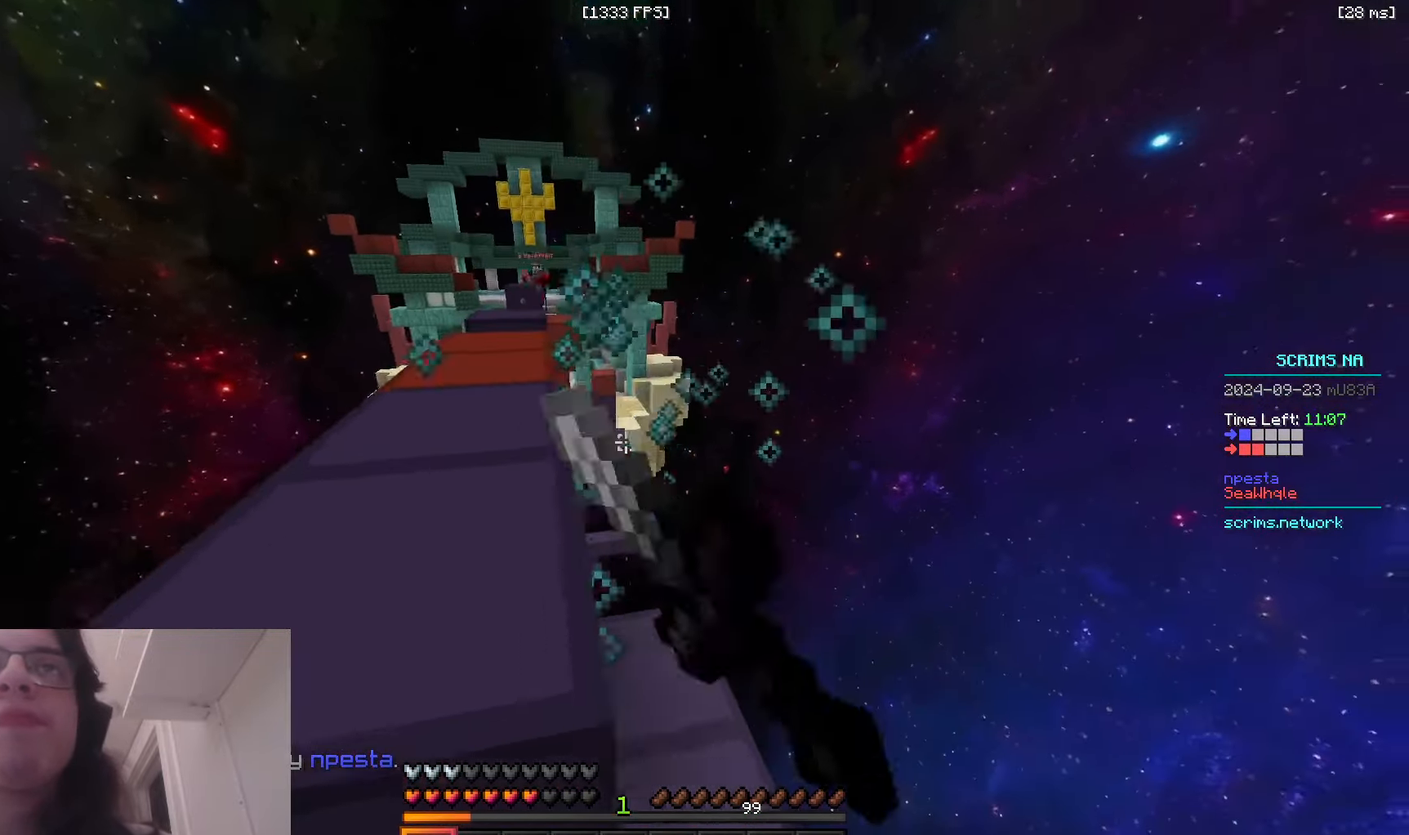
Gameplay with keyboard and mouse; each line is a JSON object with the keys and mouse buttons held at the frame after it. "events" lists presses ("down") and releases ("up") of "a", "d", "s", "space", "w", "mouse_left" and "mouse_right" between this image and that frame as [ms after this image, input, new state], when the widget could be followed in between. "mouse_left", "mouse_right" = the "left", "right" buttons of the "mouse" list. No other keys are recorded. Fast repeated clicks can show as one long hold. Mouse movement is not recorded.
{"keys": ["a", "w"], "mouse": ["right"], "events": [[33, "a", "up"], [150, "mouse_left", "up"], [166, "space", "down"], [400, "a", "down"], [450, "space", "up"], [466, "mouse_right", "down"]]}
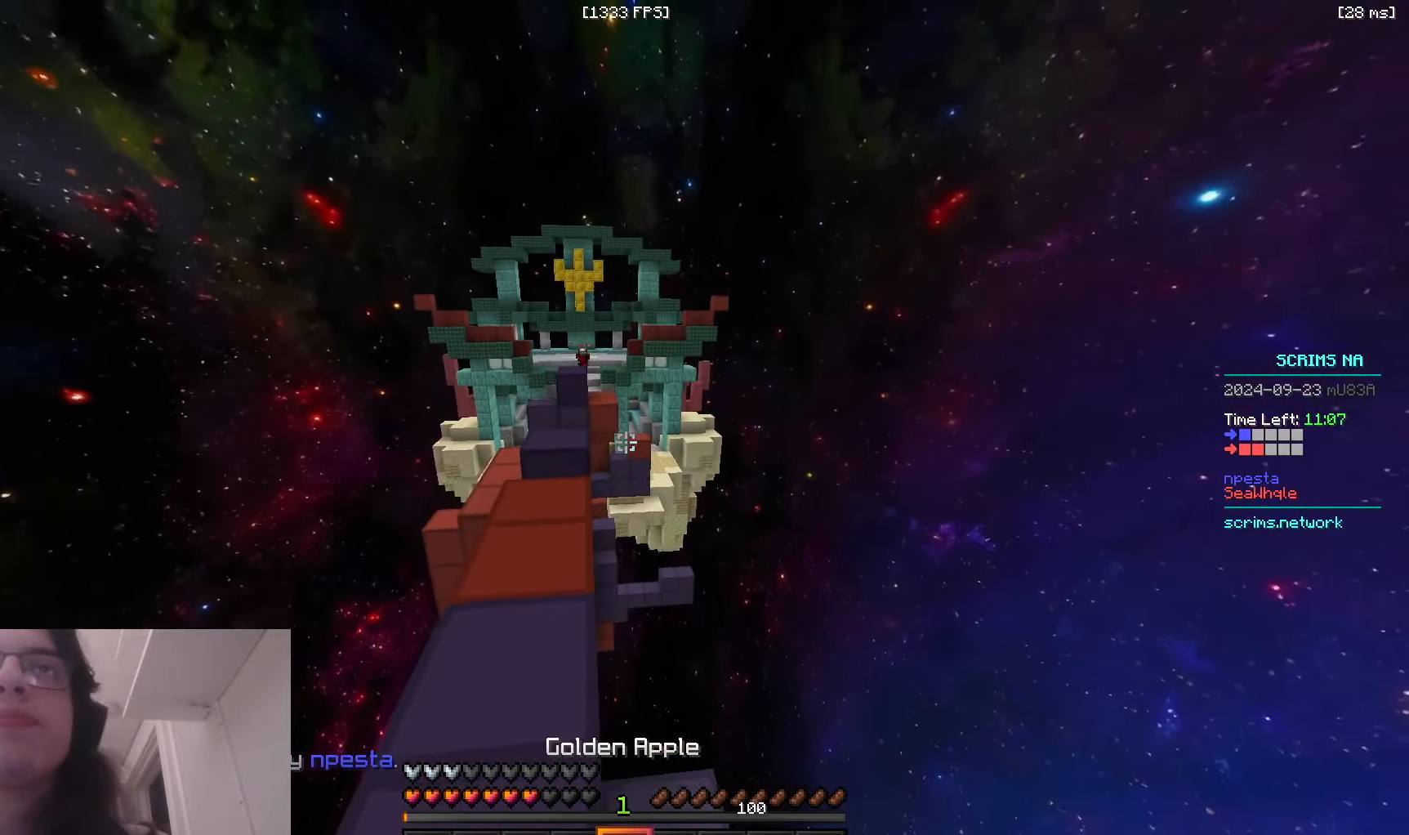
{"keys": ["a", "space", "w"], "mouse": ["right"], "events": [[100, "space", "down"]]}
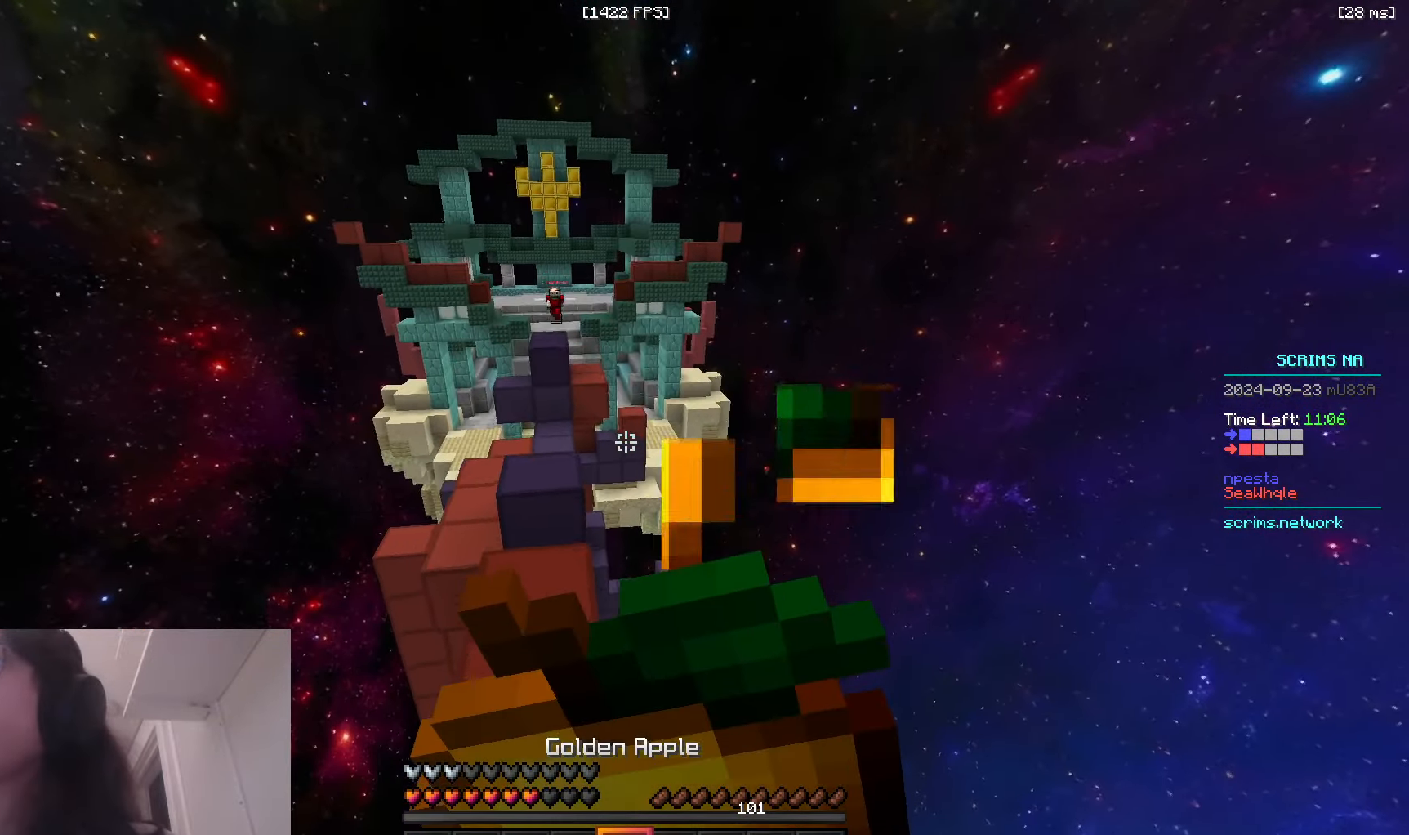
{"keys": ["w"], "mouse": ["right"], "events": [[66, "a", "up"], [83, "space", "up"]]}
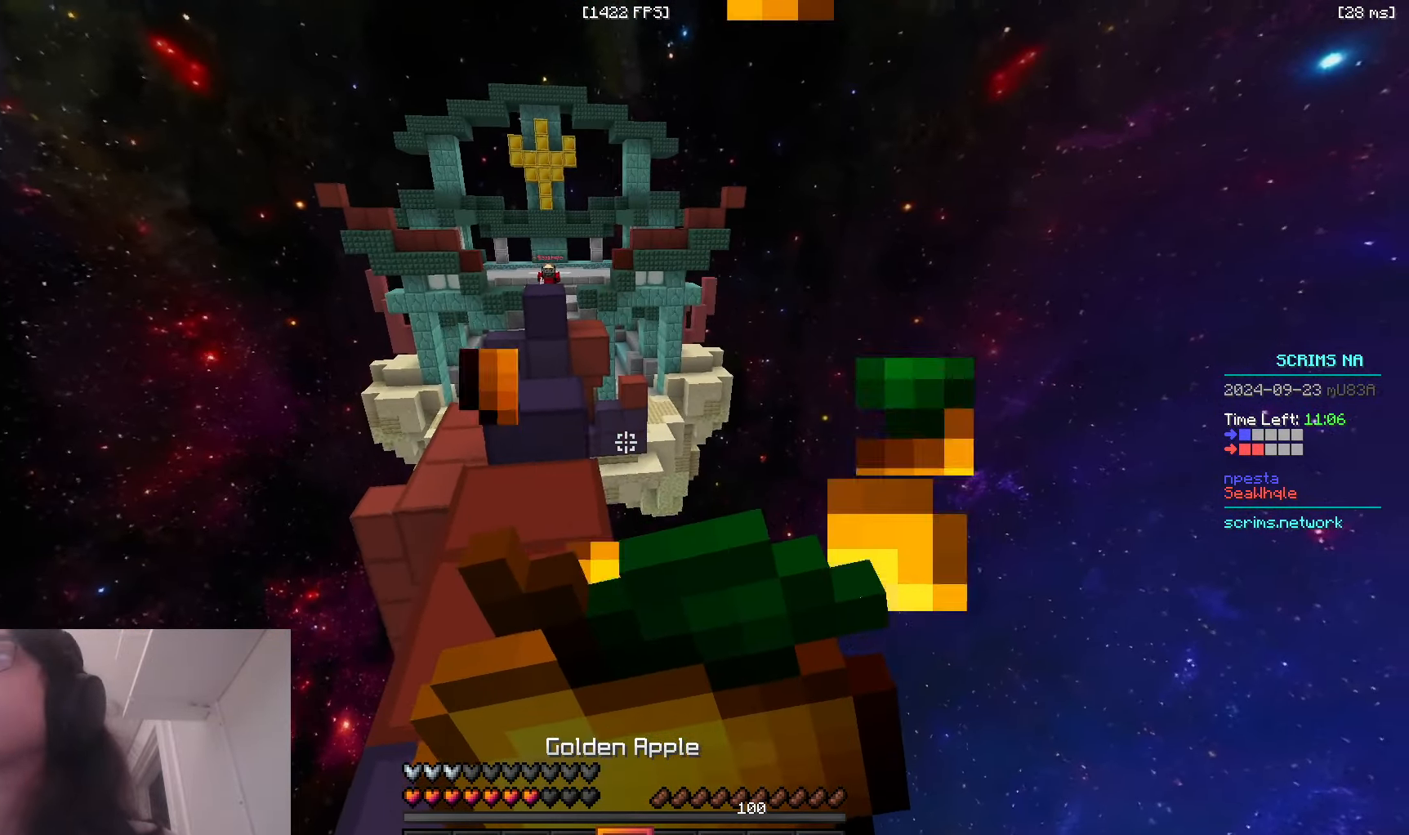
{"keys": ["w"], "mouse": ["right"], "events": []}
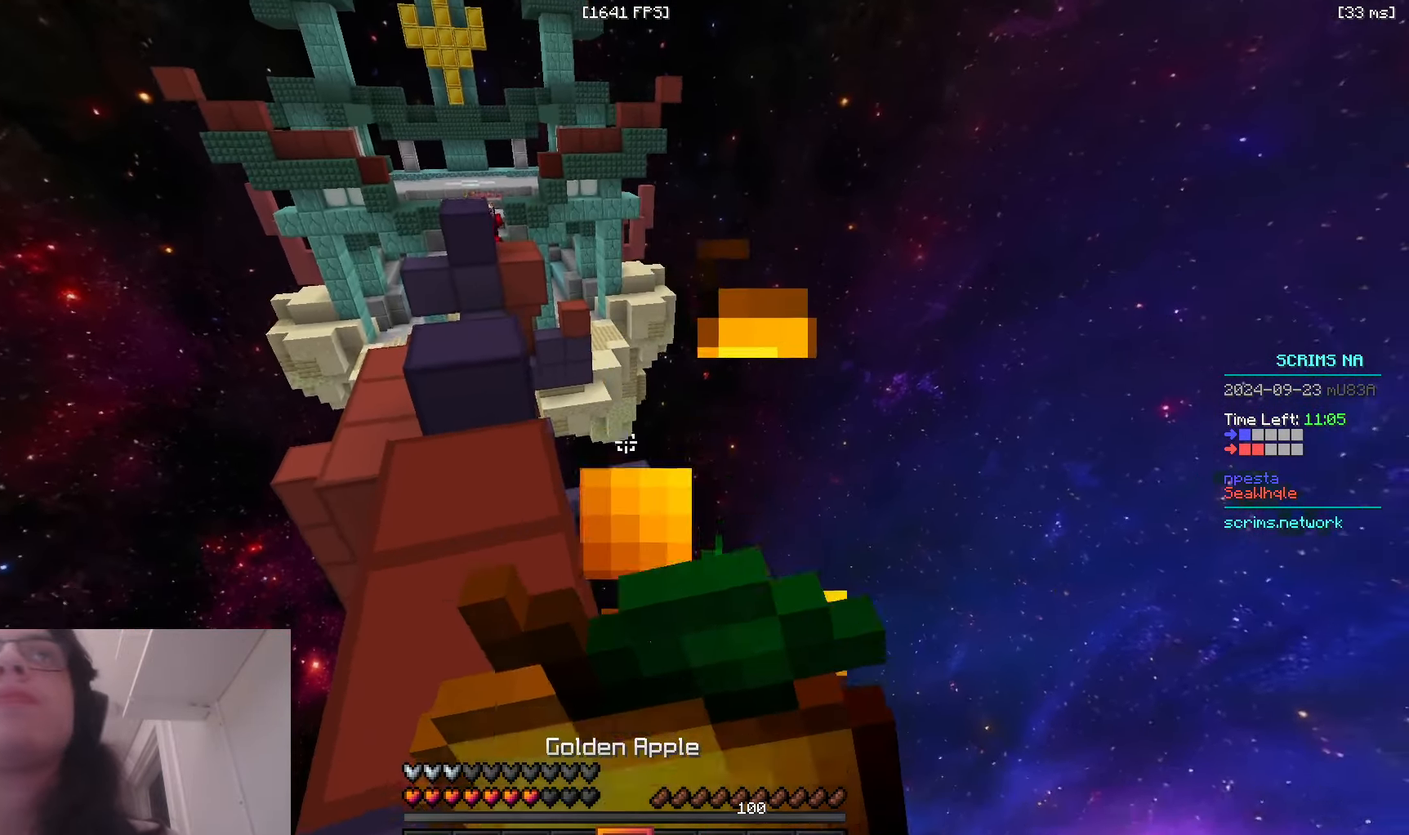
{"keys": ["d", "w"], "mouse": [], "events": [[216, "d", "down"], [216, "mouse_right", "up"]]}
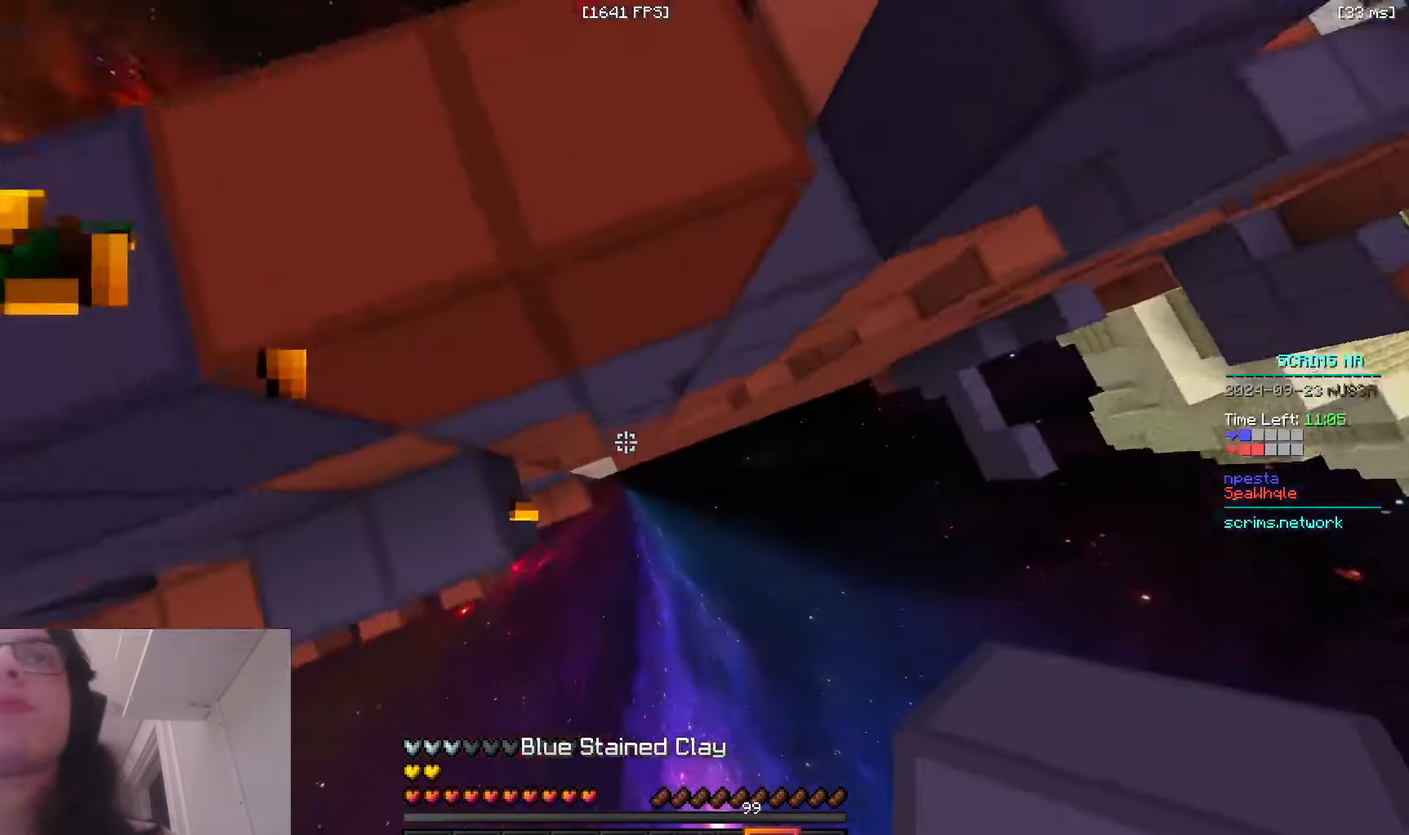
{"keys": ["d", "w"], "mouse": ["right"], "events": [[316, "mouse_right", "down"]]}
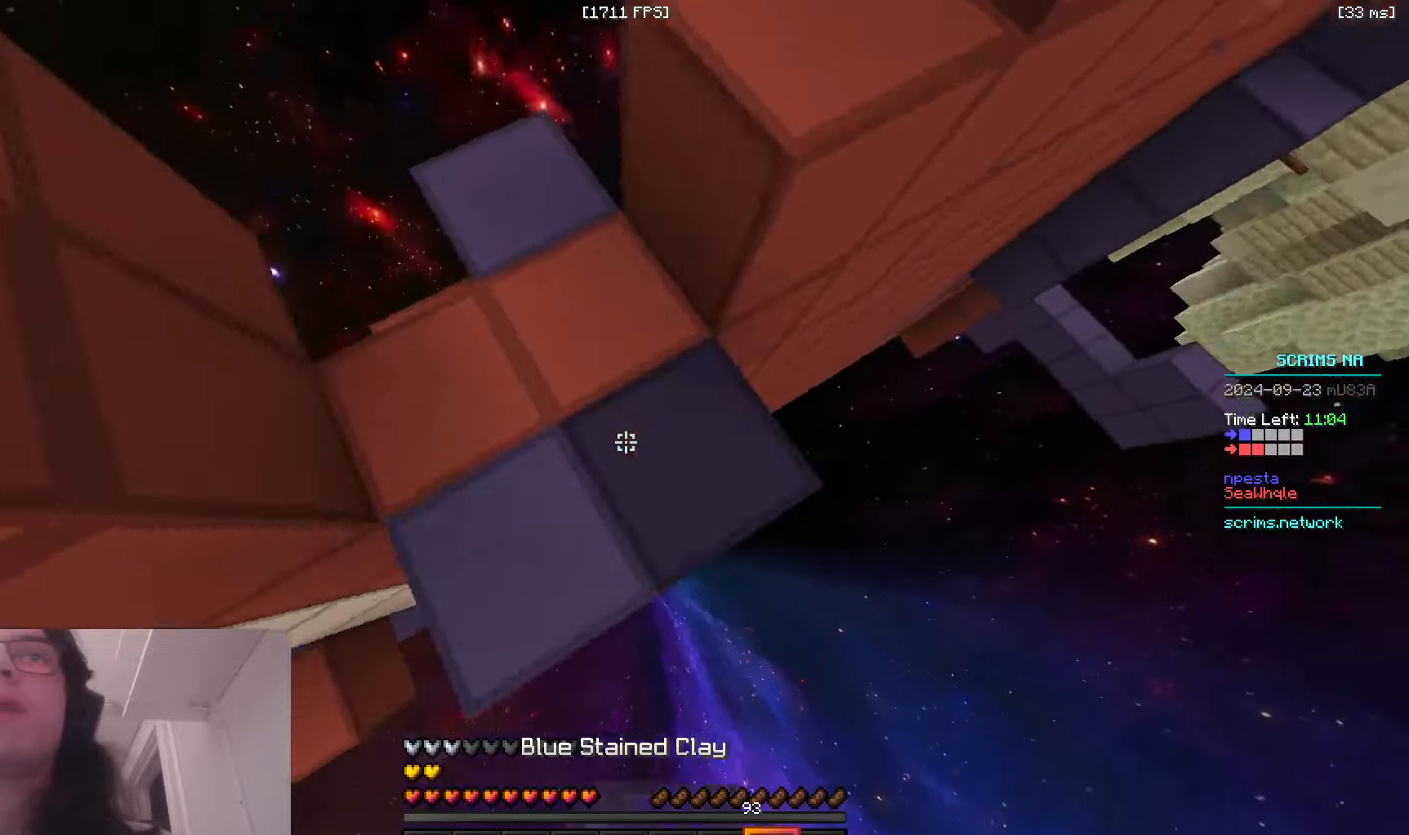
{"keys": ["a", "s"], "mouse": [], "events": [[350, "a", "down"], [366, "w", "up"], [416, "d", "up"], [416, "s", "down"], [466, "mouse_right", "up"]]}
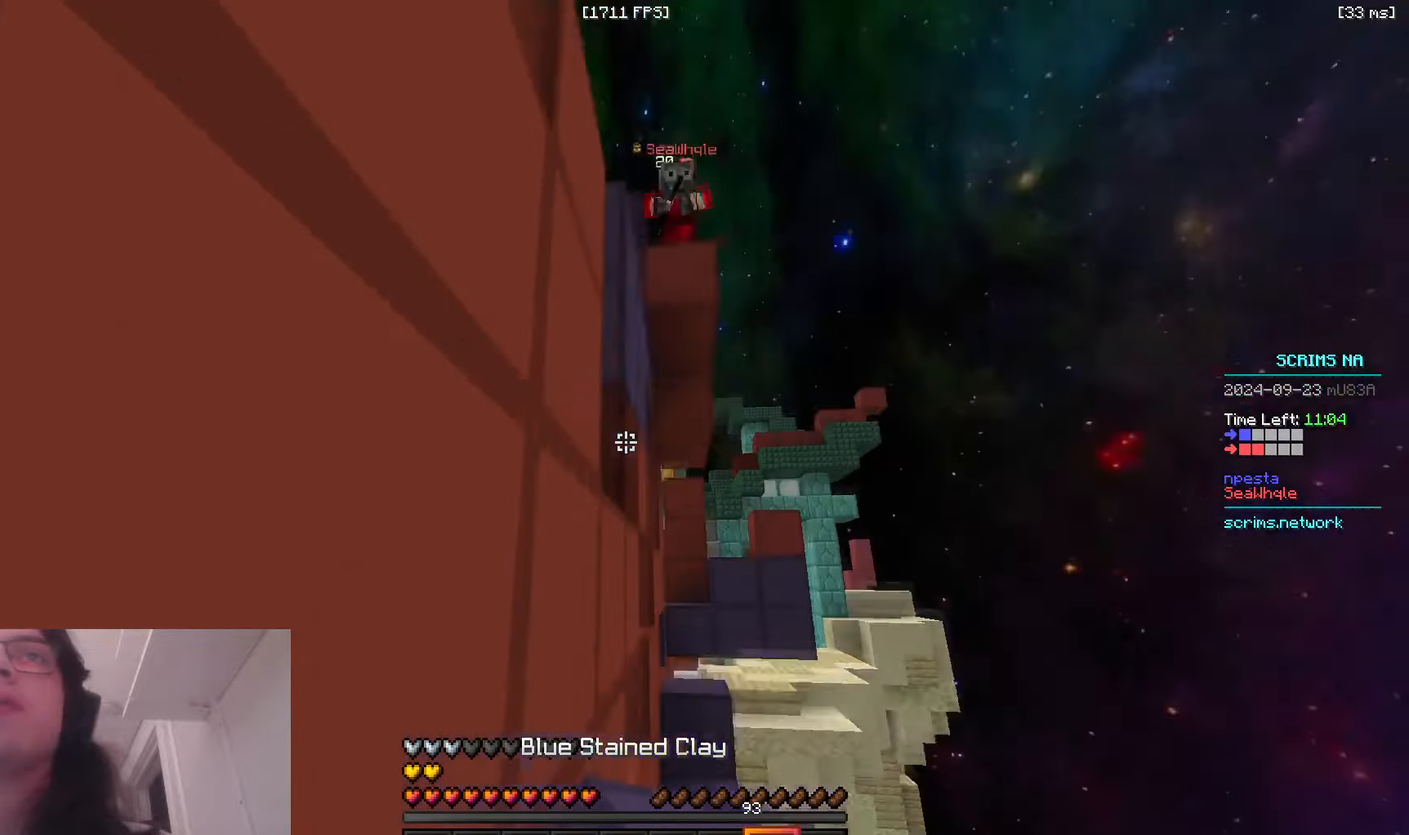
{"keys": ["a", "s"], "mouse": [], "events": [[66, "a", "up"], [150, "mouse_right", "down"], [316, "a", "down"], [433, "mouse_right", "up"]]}
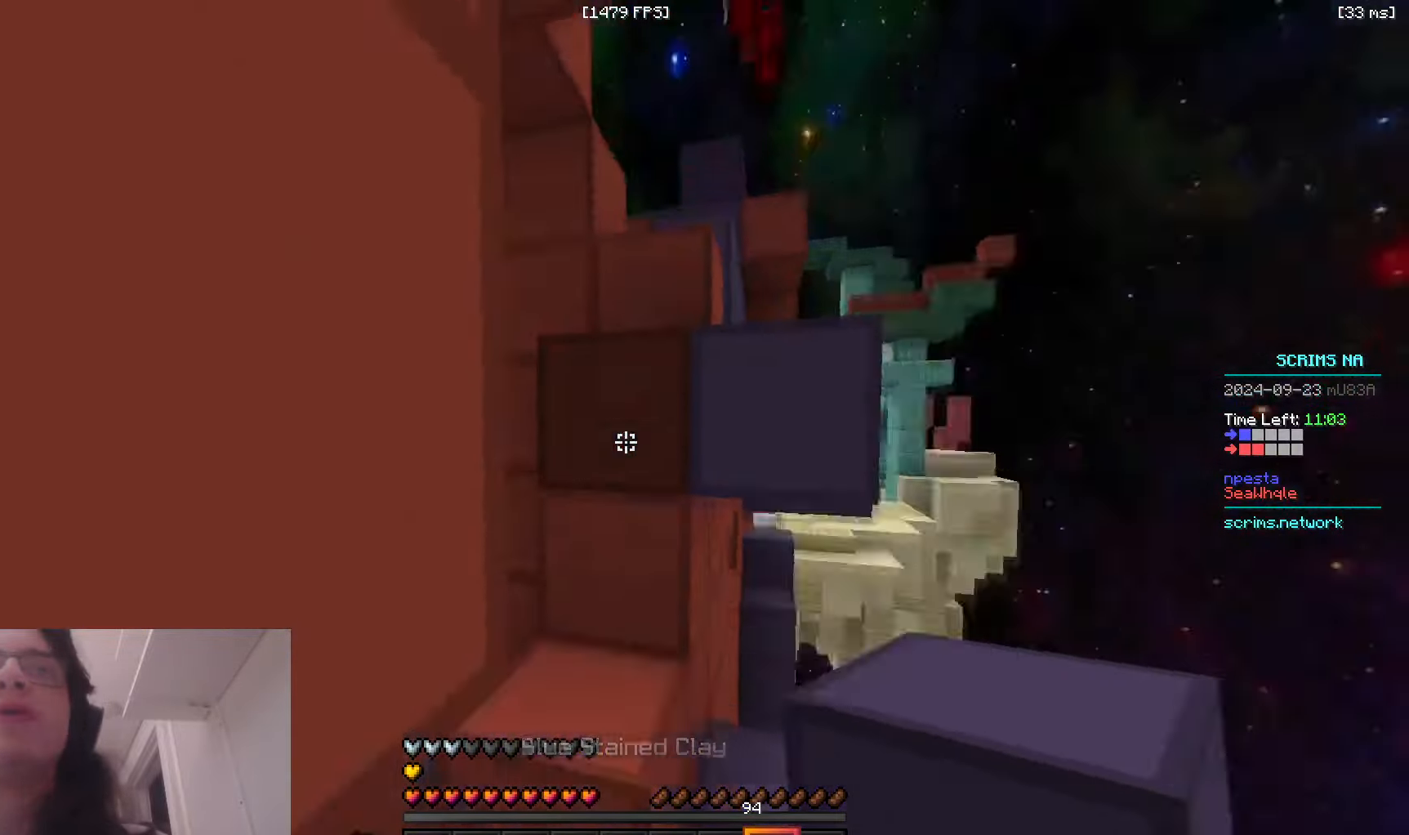
{"keys": ["w"], "mouse": ["right"], "events": [[33, "s", "up"], [33, "w", "down"], [150, "a", "up"], [283, "mouse_right", "down"], [383, "a", "down"], [483, "a", "up"]]}
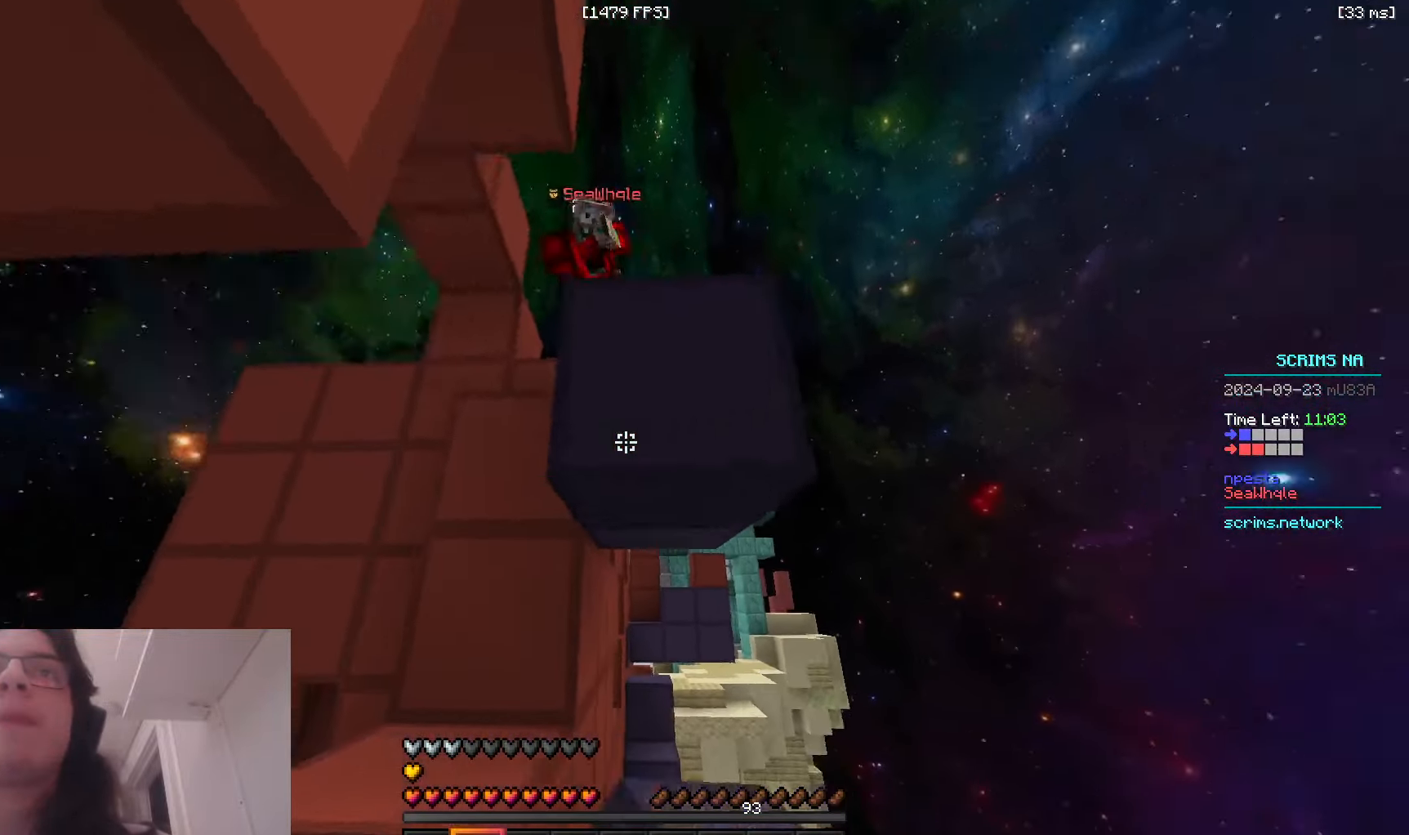
{"keys": ["space", "w"], "mouse": [], "events": [[33, "d", "down"], [166, "mouse_right", "up"], [200, "d", "up"], [283, "space", "down"]]}
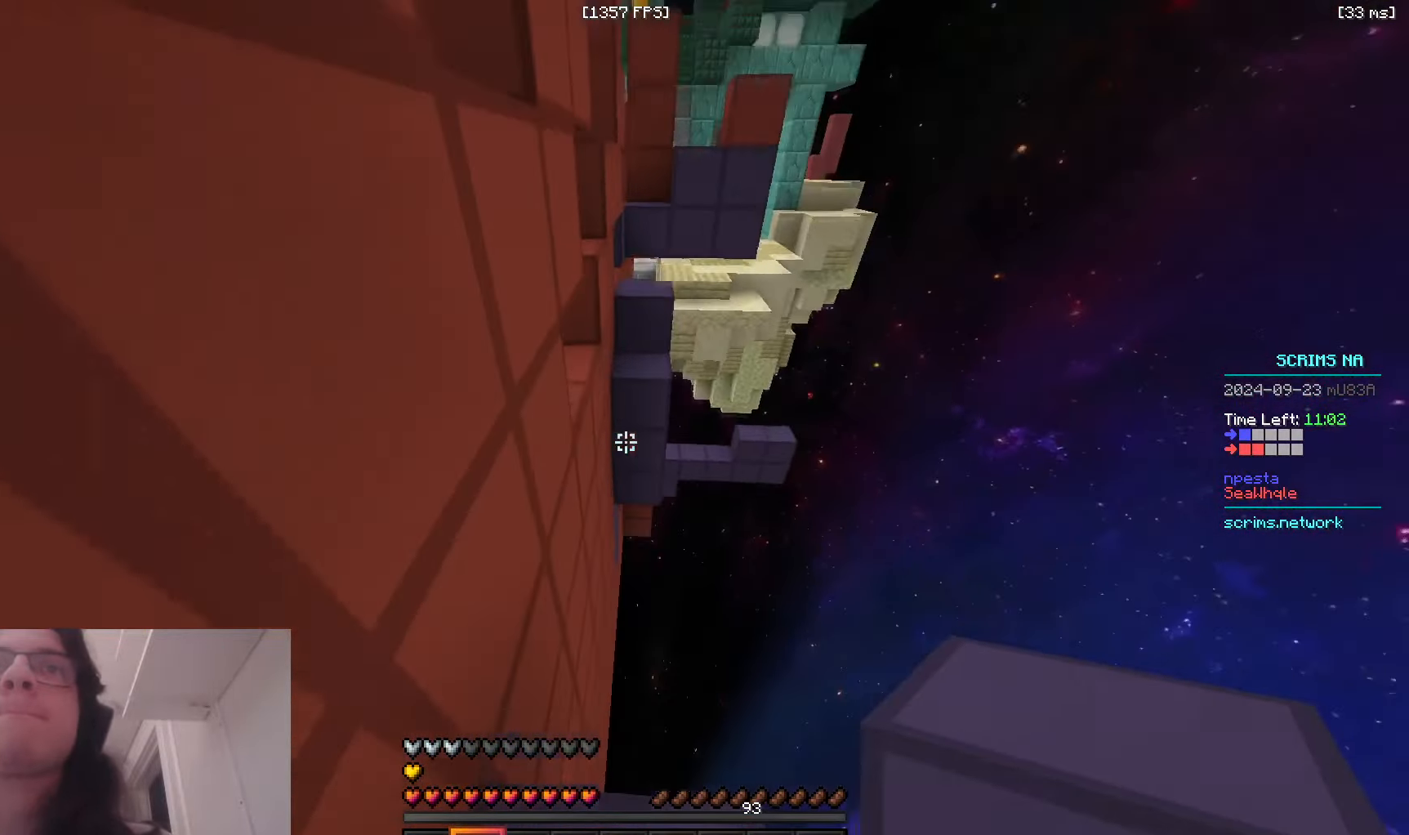
{"keys": ["d", "space", "w"], "mouse": ["right"], "events": [[50, "d", "down"], [66, "mouse_right", "down"], [200, "space", "up"], [416, "space", "down"]]}
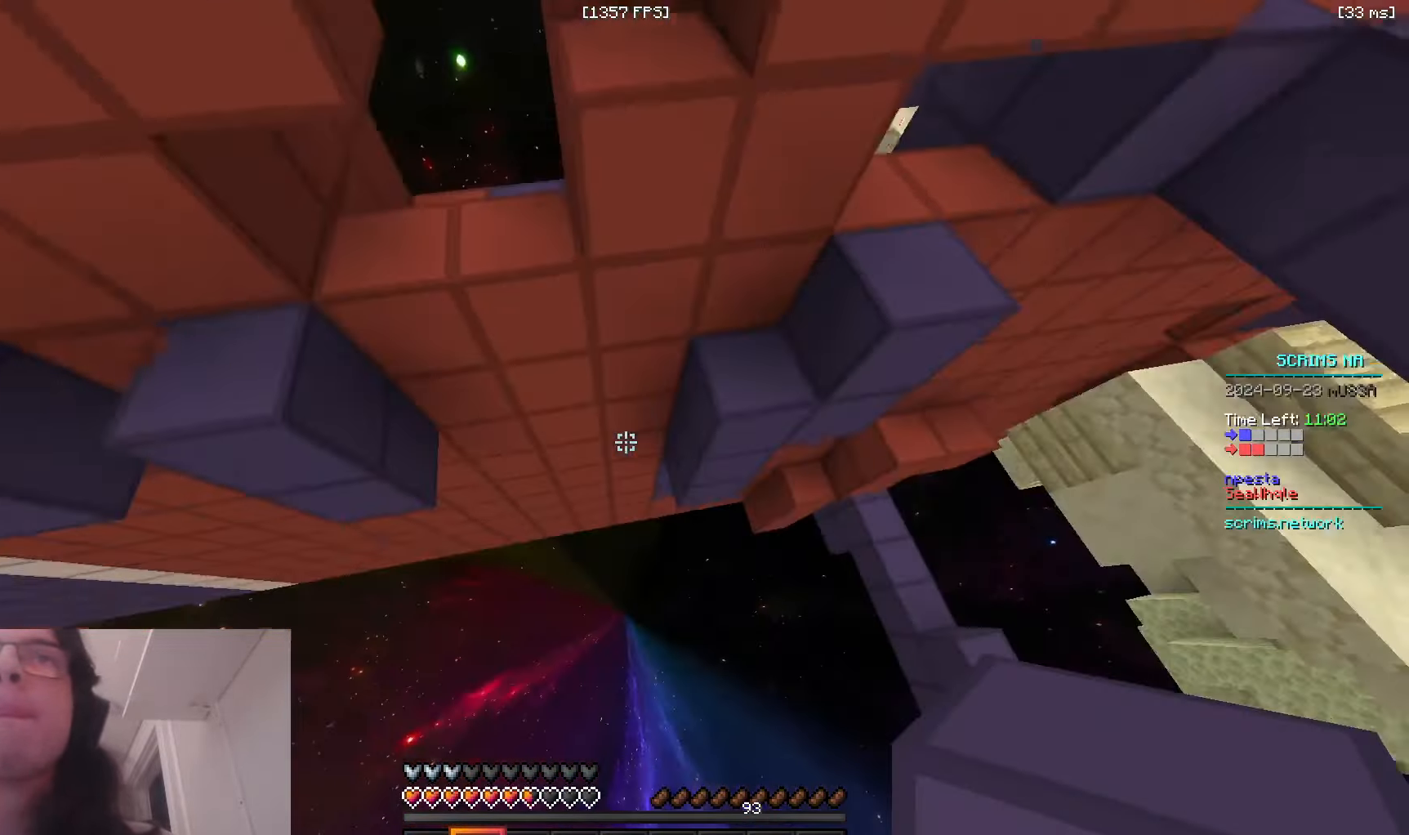
{"keys": ["d", "space", "w"], "mouse": ["right"], "events": [[416, "mouse_right", "up"], [500, "mouse_right", "down"]]}
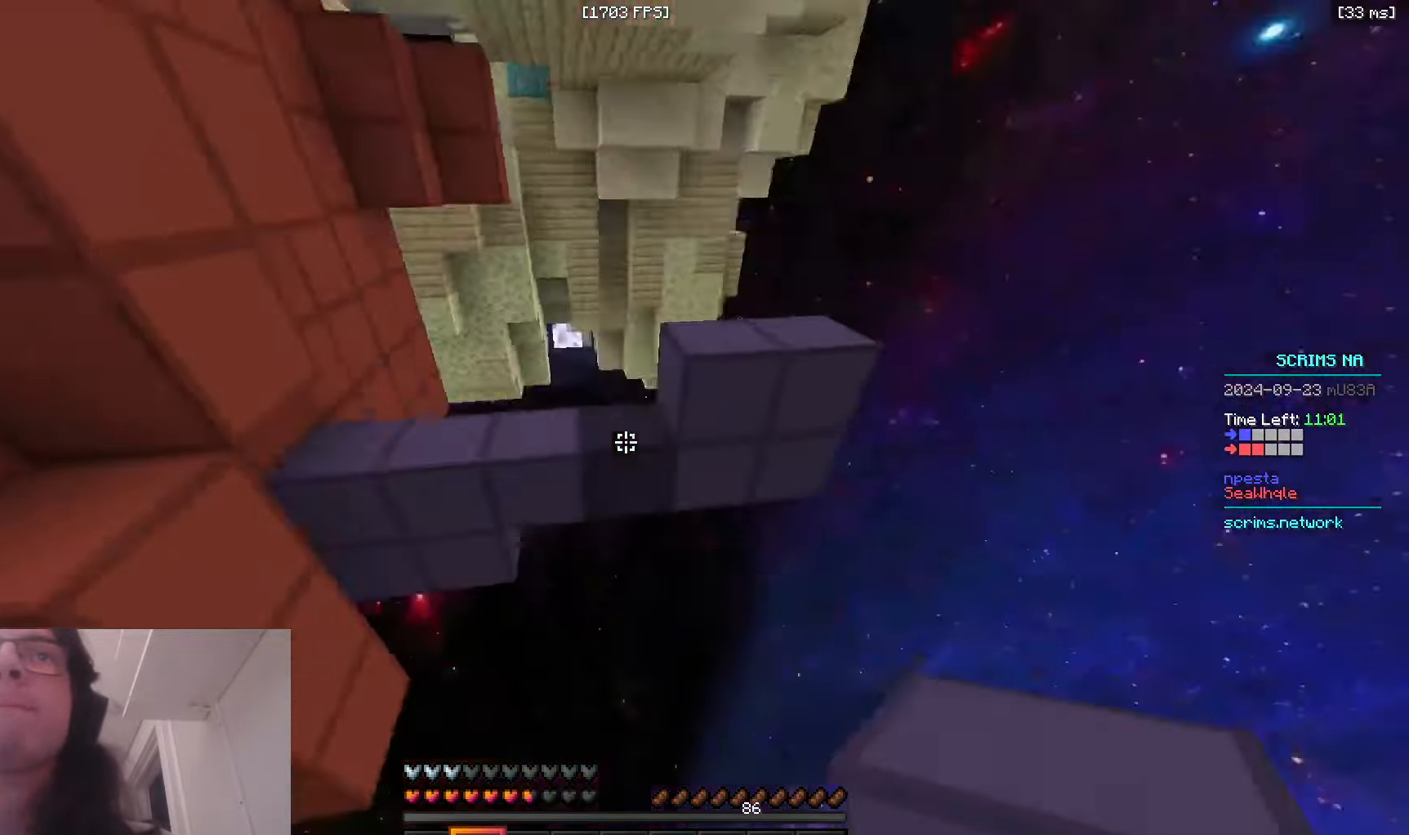
{"keys": ["w"], "mouse": ["right"], "events": [[16, "space", "up"], [366, "d", "up"]]}
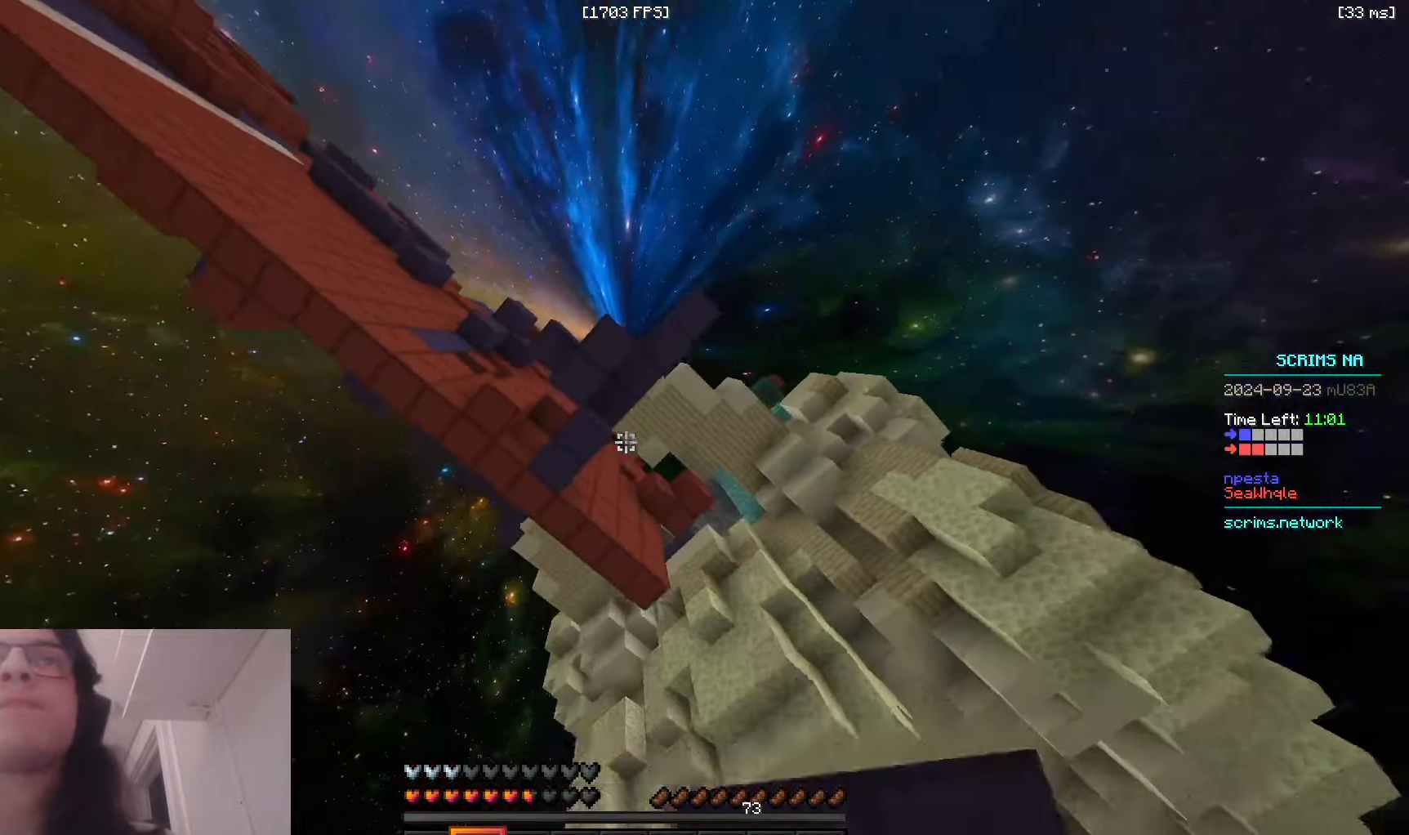
{"keys": ["space", "w"], "mouse": [], "events": [[66, "mouse_right", "up"], [400, "space", "down"]]}
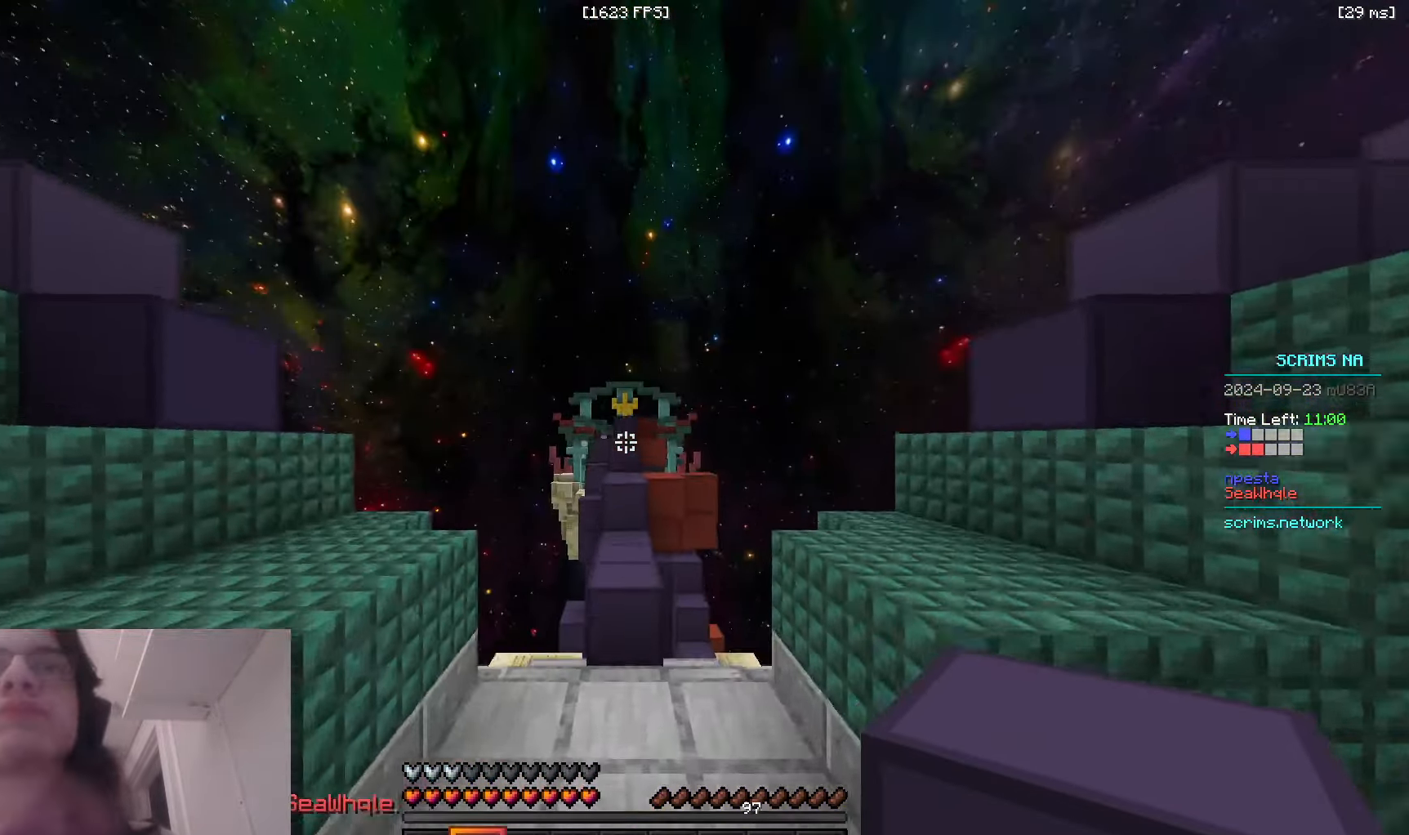
{"keys": ["d", "w"], "mouse": [], "events": [[166, "a", "down"], [333, "space", "up"], [366, "d", "down"], [466, "a", "up"]]}
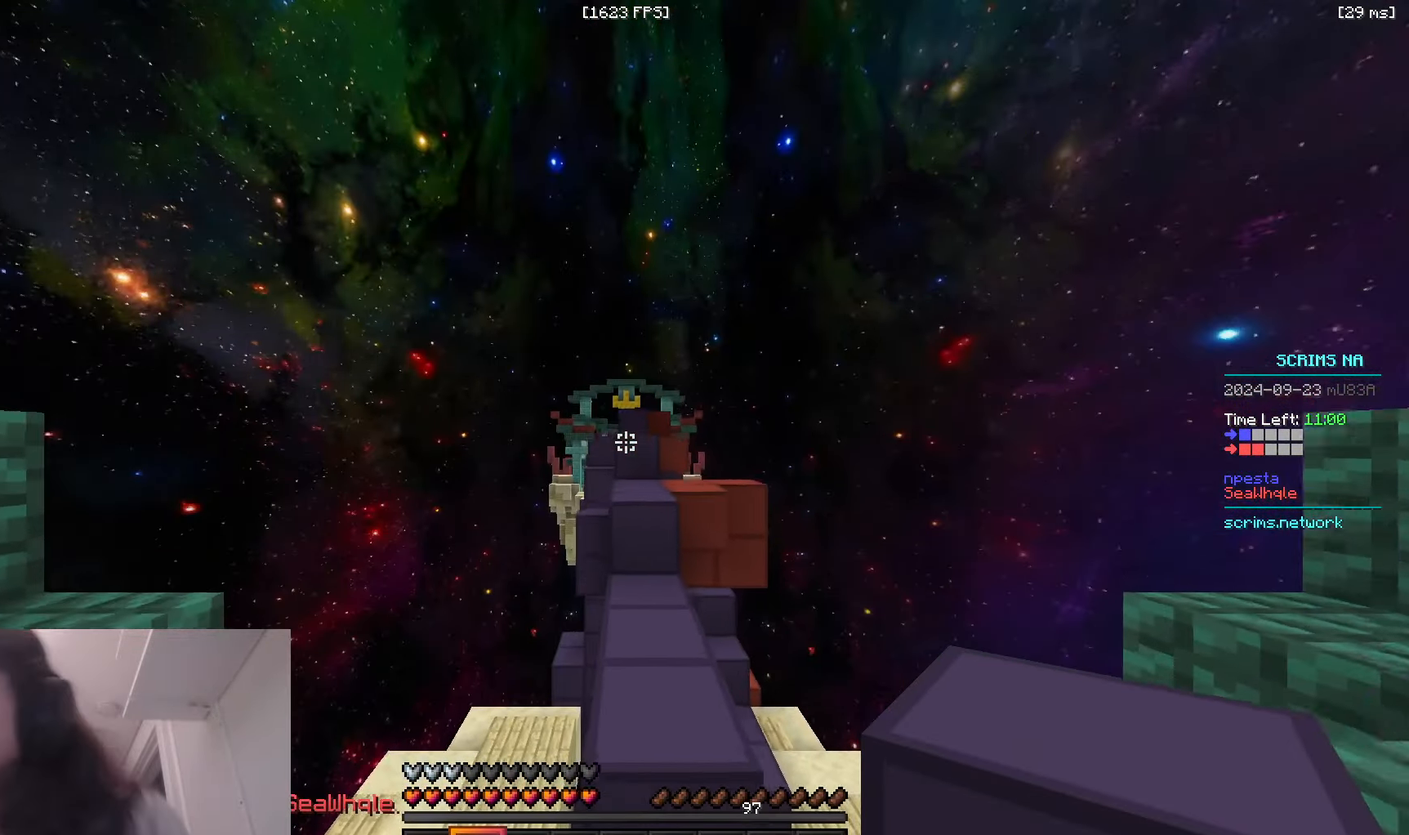
{"keys": ["a", "w"], "mouse": [], "events": [[33, "space", "down"], [200, "a", "down"], [333, "space", "up"], [350, "d", "up"]]}
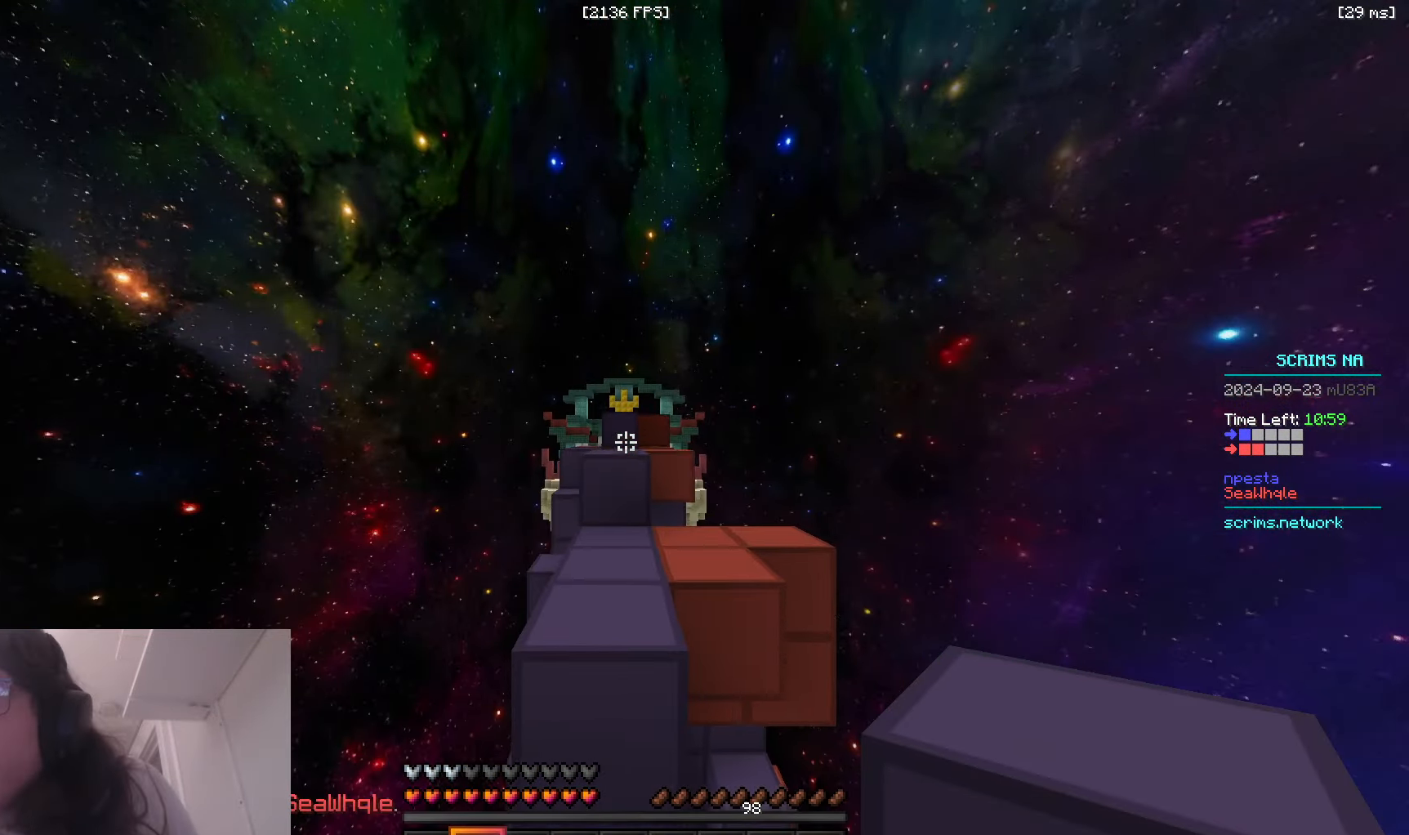
{"keys": ["a", "space", "w"], "mouse": [], "events": [[16, "space", "down"], [100, "d", "down"], [150, "a", "up"], [300, "a", "down"], [316, "space", "up"], [366, "d", "up"], [483, "space", "down"]]}
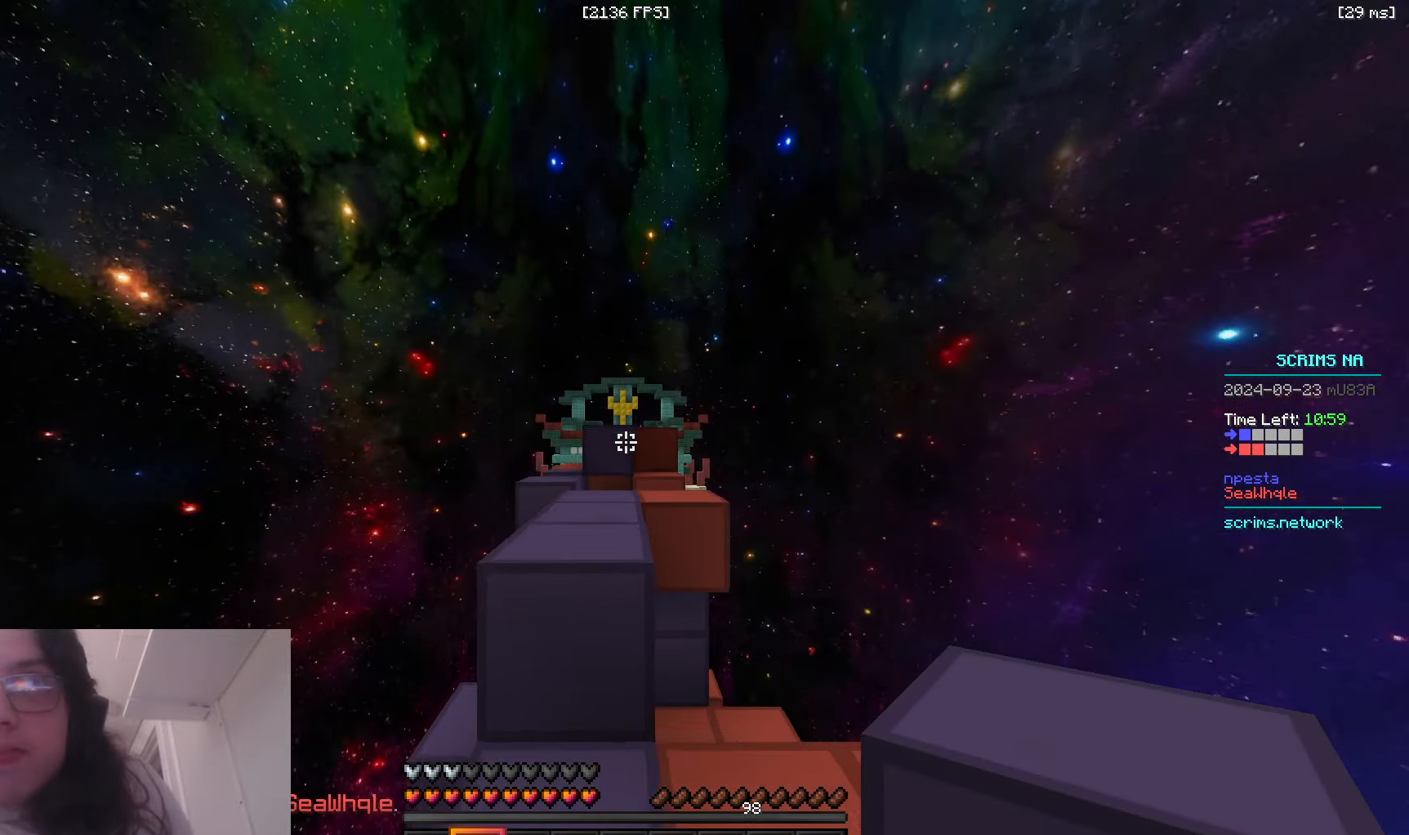
{"keys": ["w"], "mouse": [], "events": [[133, "a", "up"], [283, "space", "up"]]}
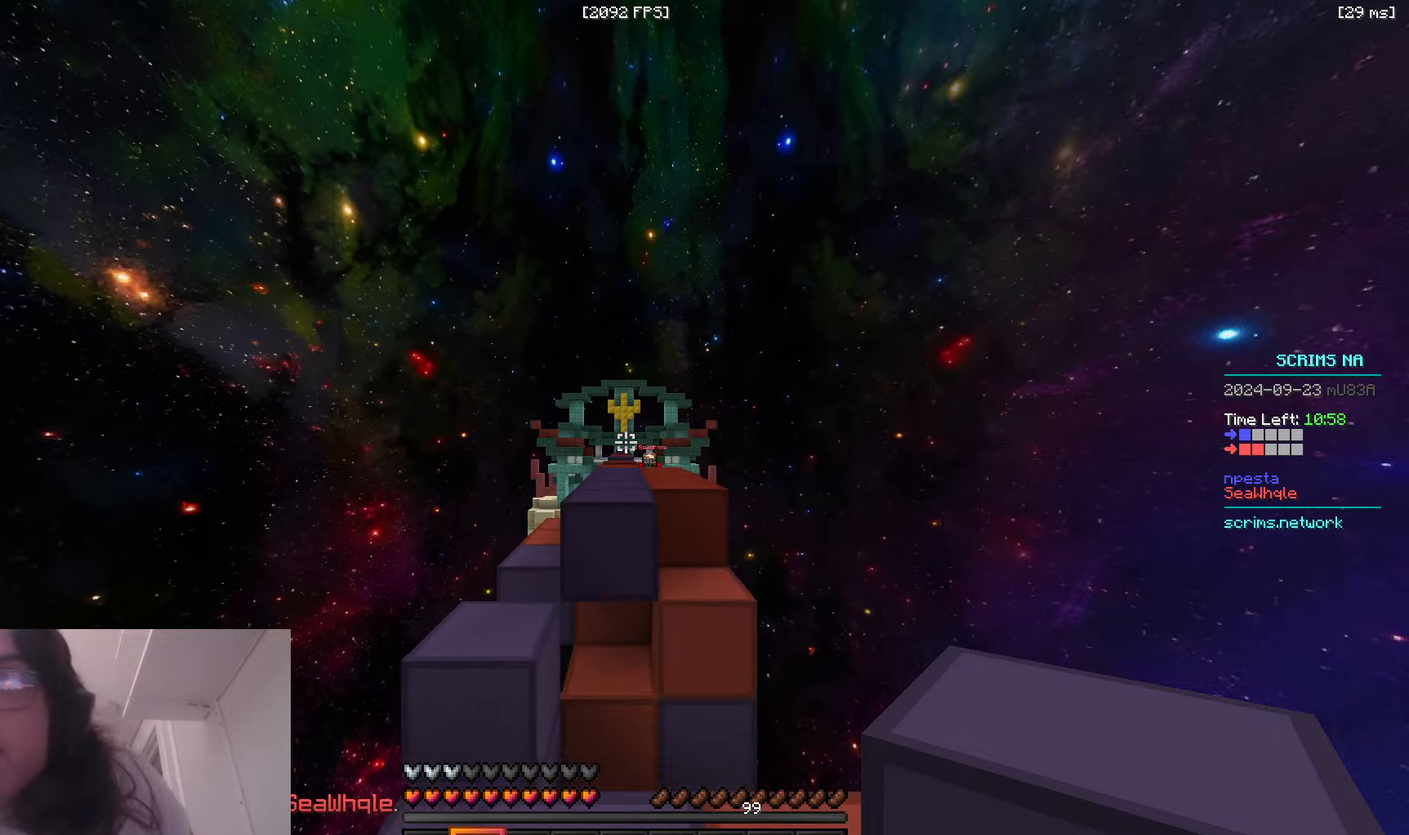
{"keys": ["w"], "mouse": [], "events": [[216, "space", "down"], [450, "space", "up"]]}
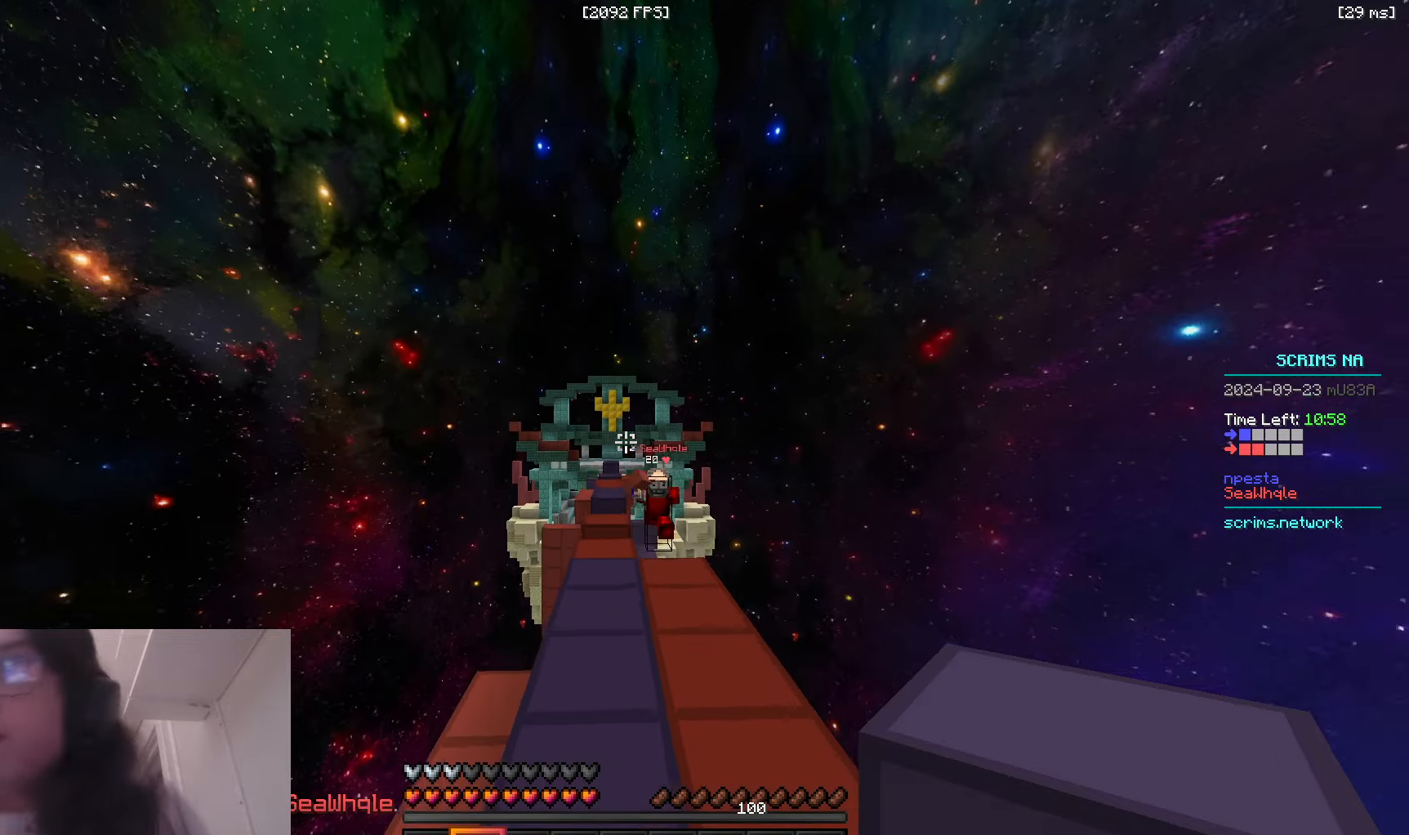
{"keys": ["w"], "mouse": [], "events": [[50, "space", "down"], [416, "space", "up"]]}
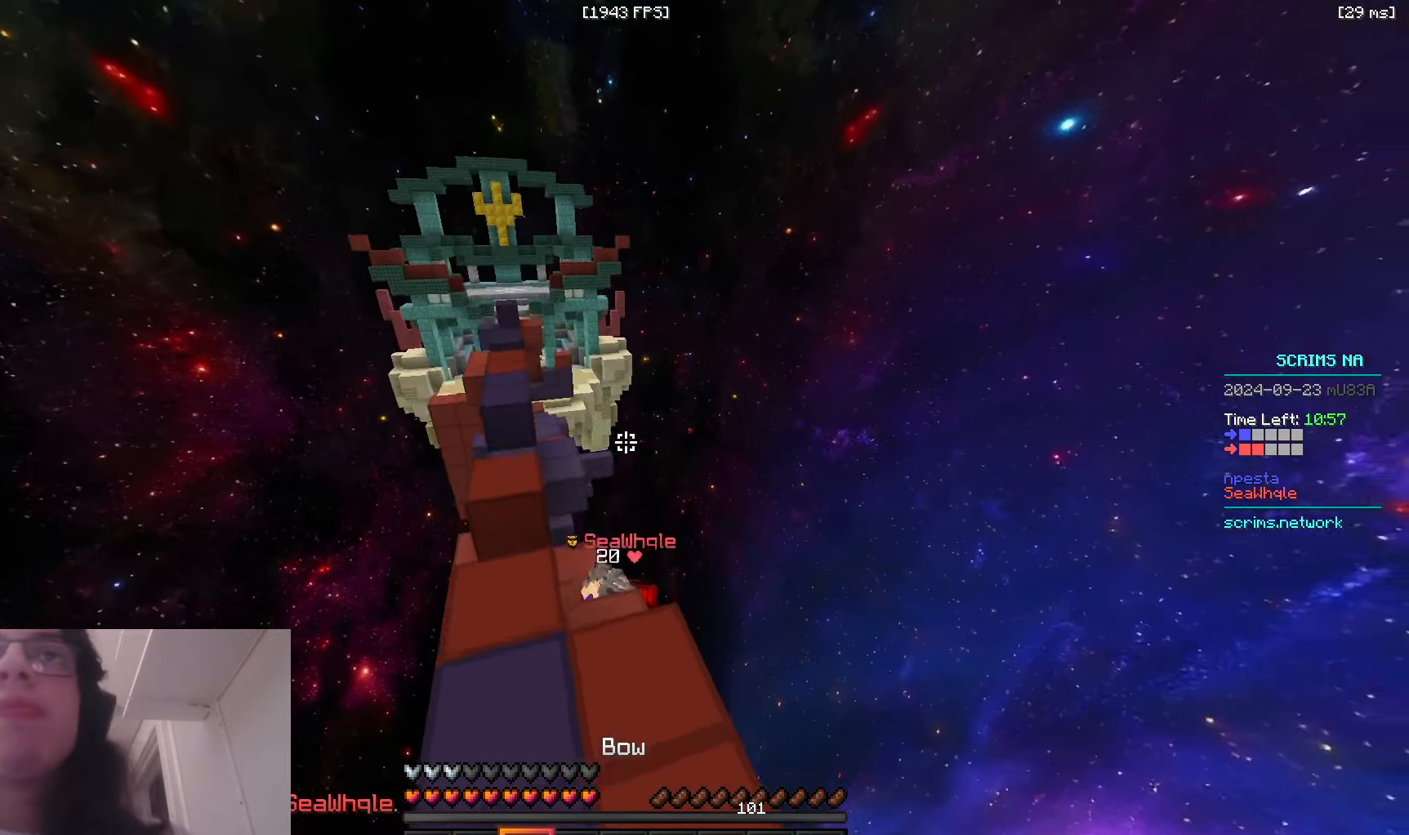
{"keys": ["d", "w"], "mouse": [], "events": [[133, "d", "down"]]}
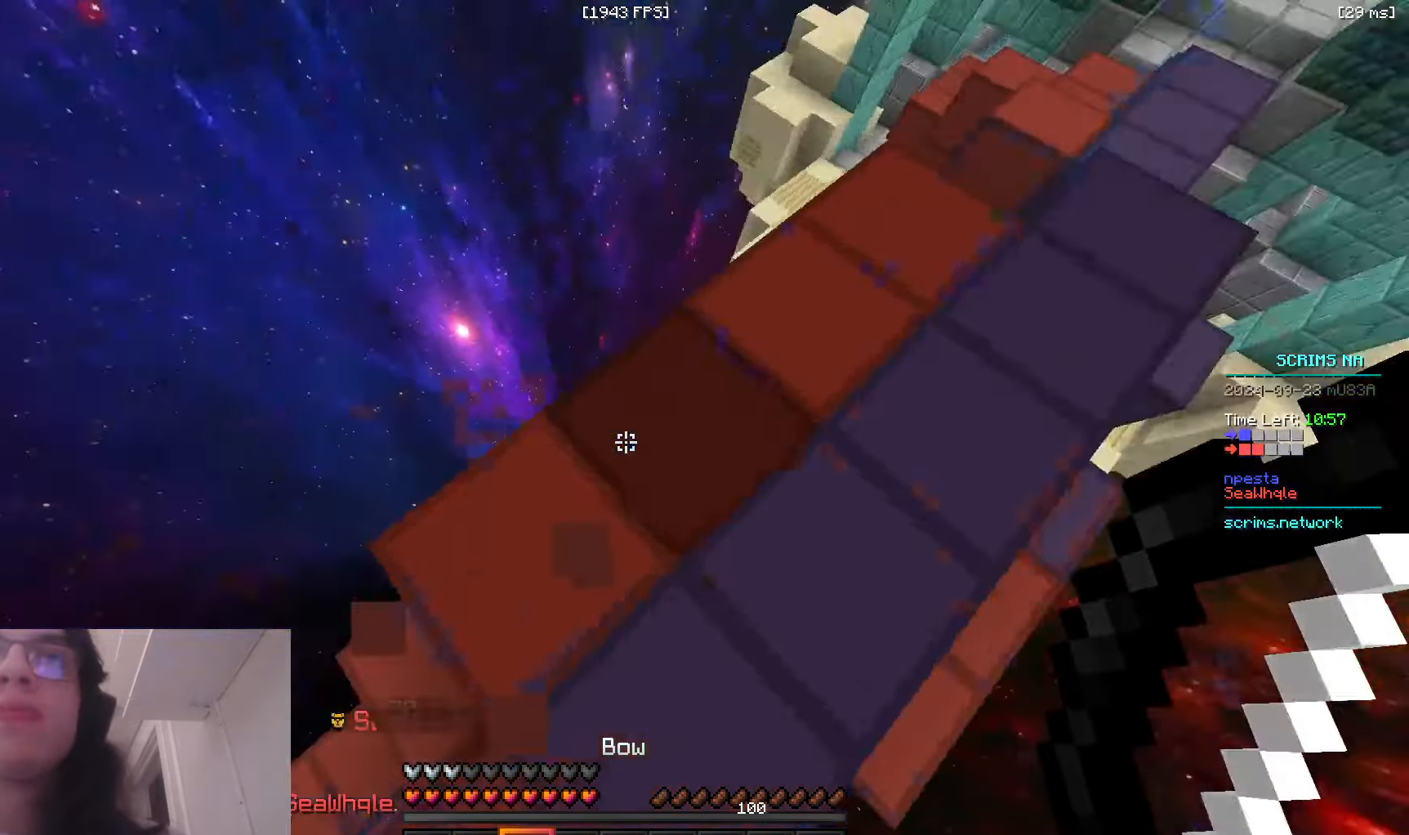
{"keys": ["d", "s"], "mouse": ["left"], "events": [[50, "d", "up"], [66, "mouse_left", "down"], [66, "w", "up"], [150, "s", "down"], [233, "d", "down"]]}
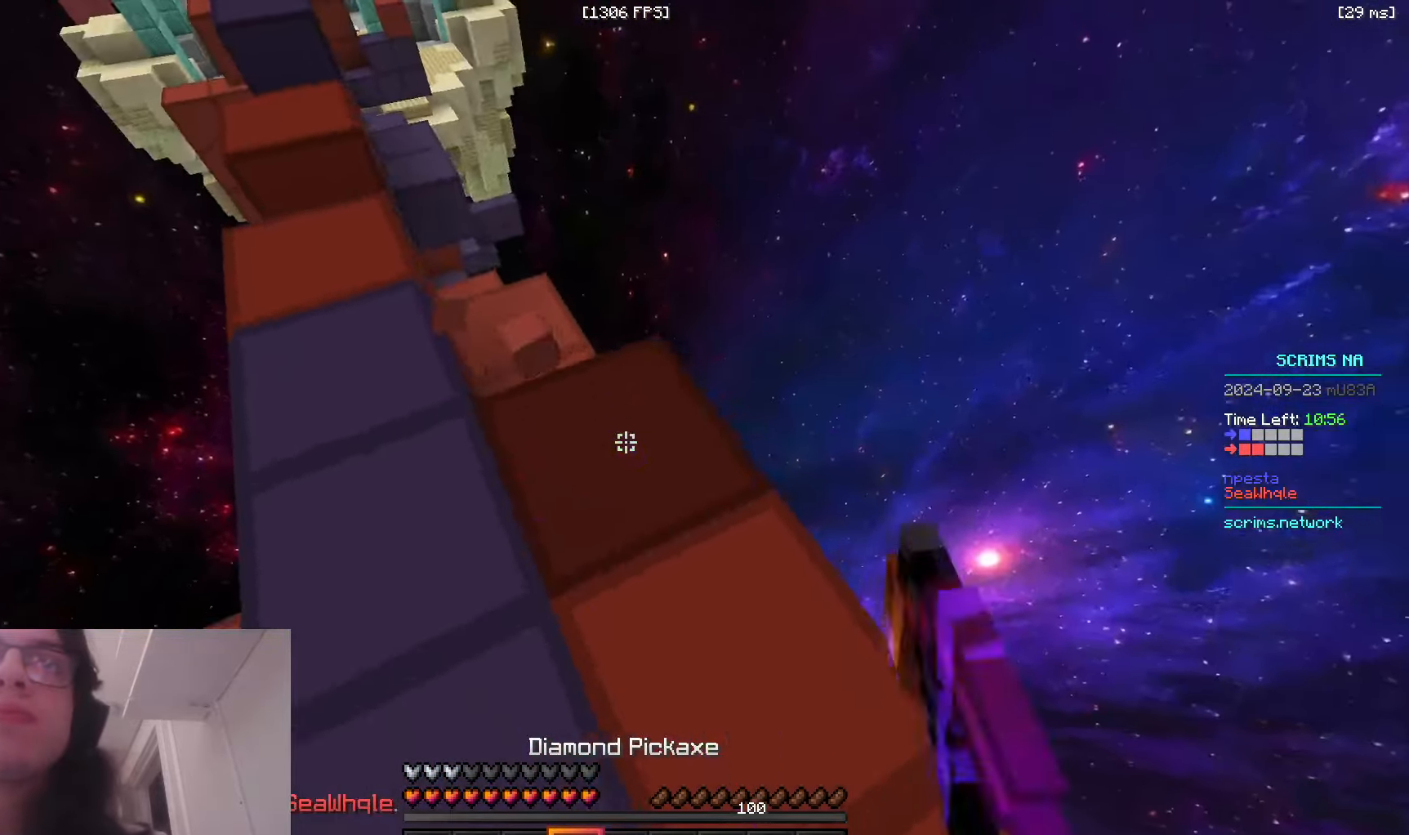
{"keys": ["d", "w"], "mouse": ["left"], "events": [[116, "s", "up"], [133, "d", "up"], [133, "w", "down"], [233, "a", "down"], [466, "a", "up"], [500, "d", "down"]]}
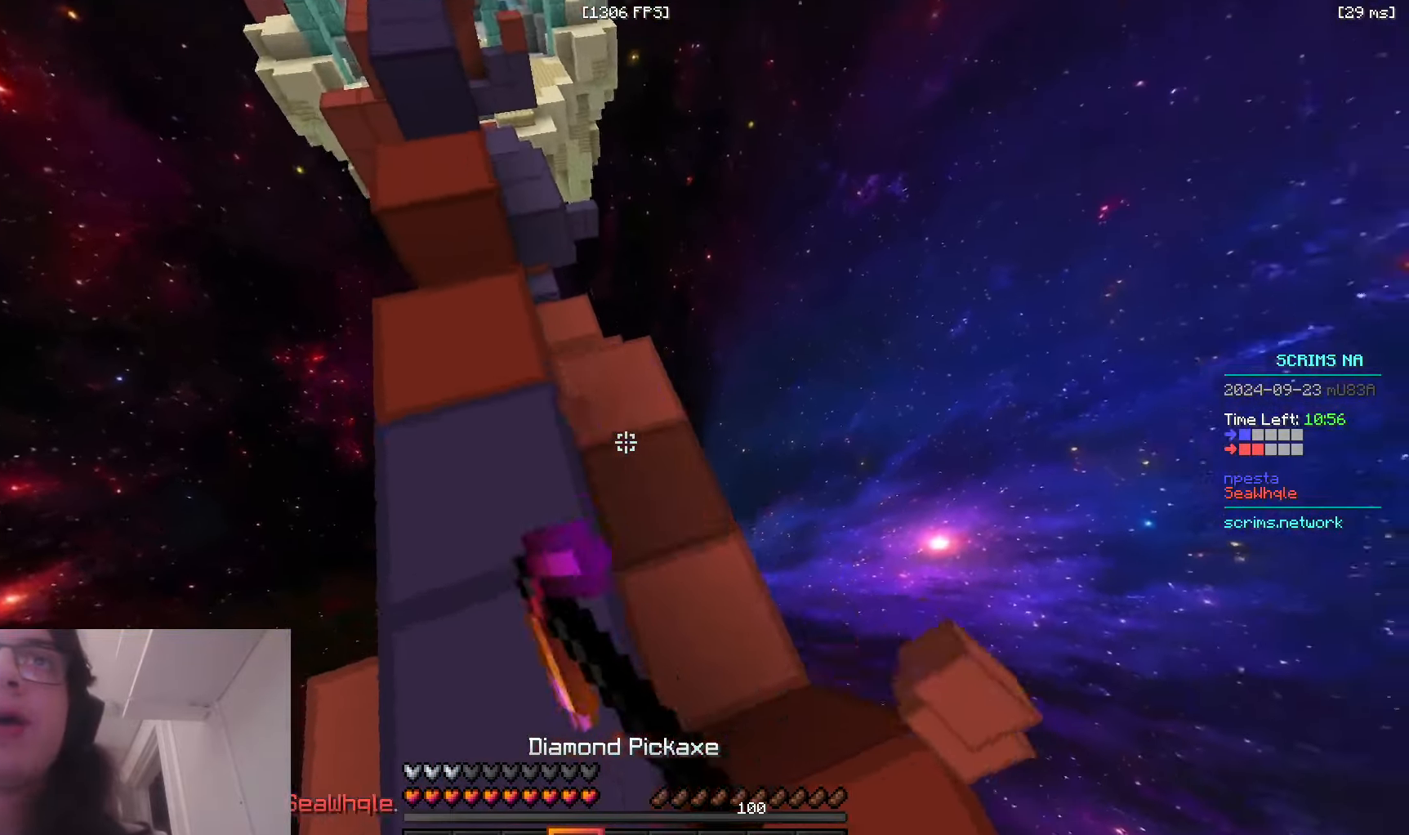
{"keys": ["d", "w"], "mouse": [], "events": [[300, "d", "up"], [400, "d", "down"], [466, "mouse_left", "up"]]}
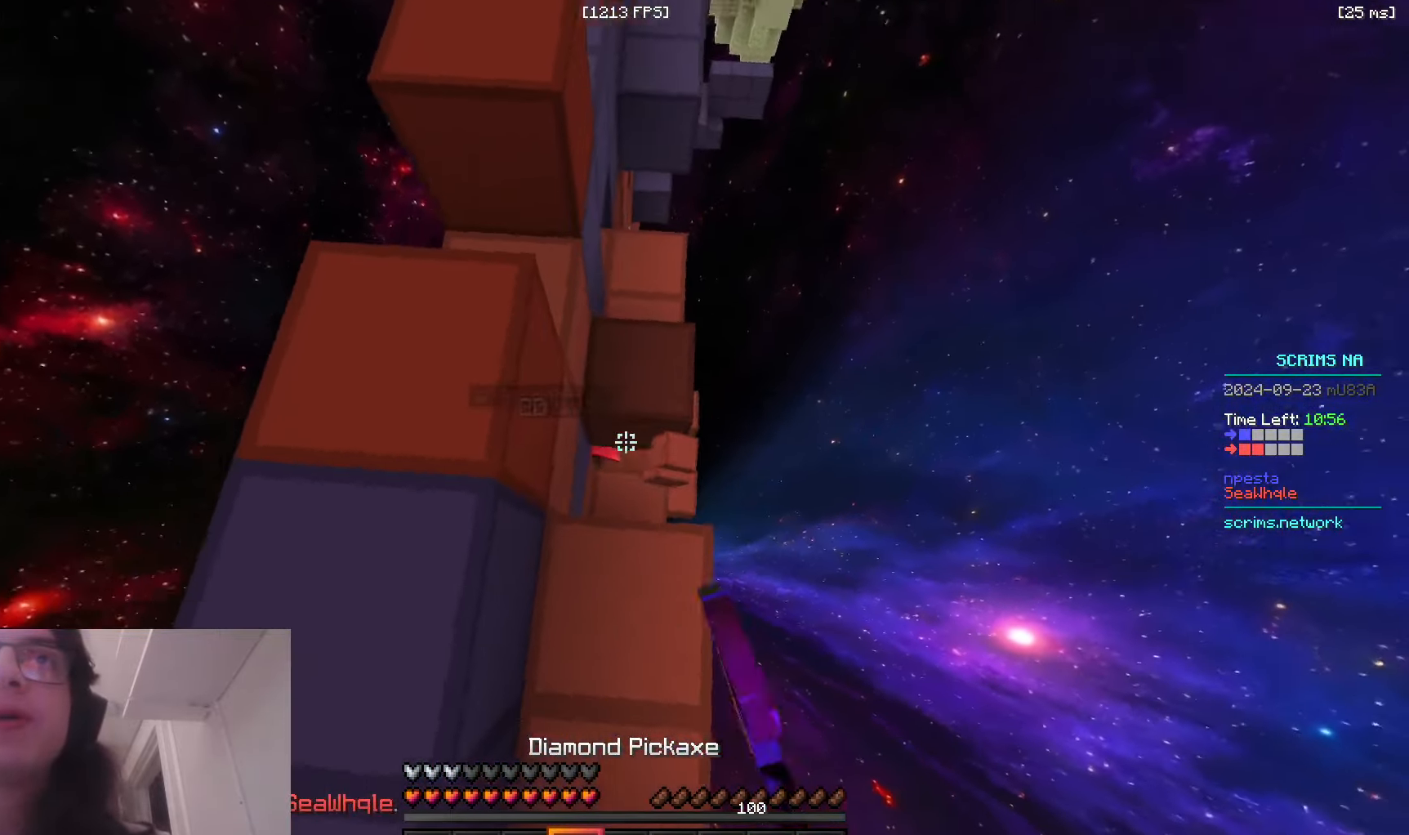
{"keys": ["a", "space", "w"], "mouse": ["left"], "events": [[16, "d", "up"], [66, "a", "down"], [66, "mouse_left", "down"], [166, "w", "up"], [200, "w", "down"], [283, "w", "up"], [466, "w", "down"], [483, "space", "down"]]}
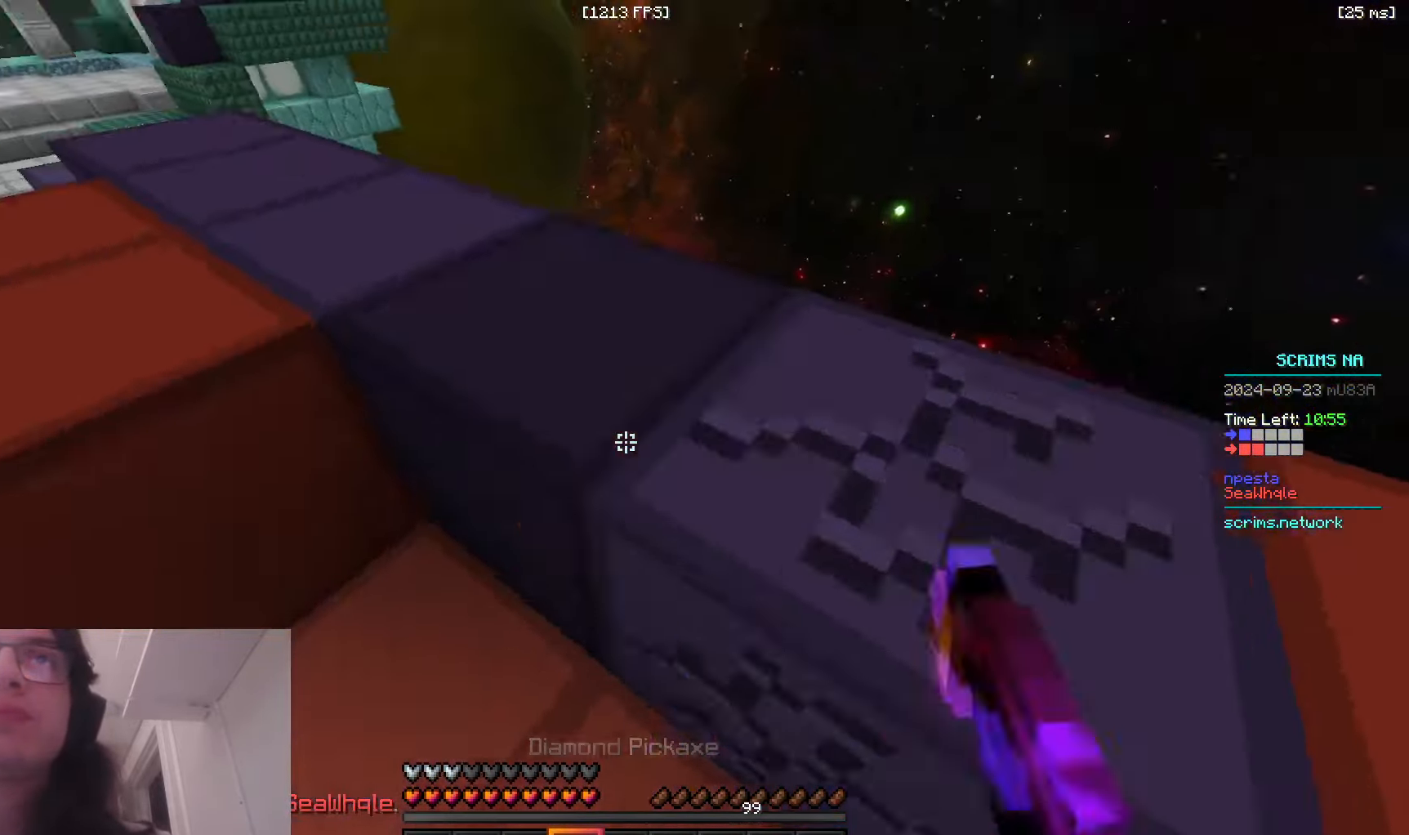
{"keys": ["a", "space", "w"], "mouse": [], "events": [[150, "mouse_left", "up"], [233, "space", "up"], [416, "space", "down"]]}
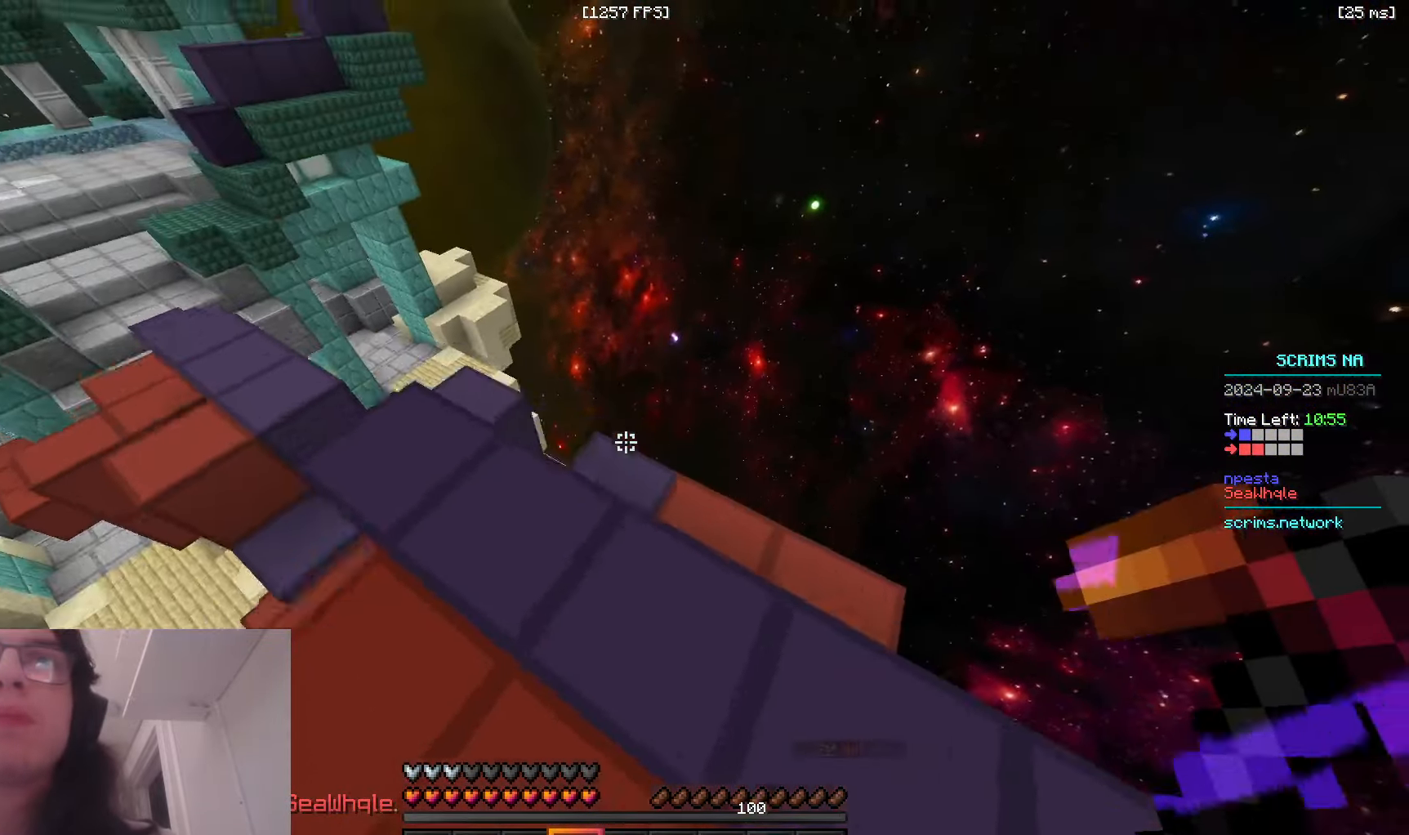
{"keys": ["a"], "mouse": [], "events": [[250, "space", "up"], [466, "w", "up"]]}
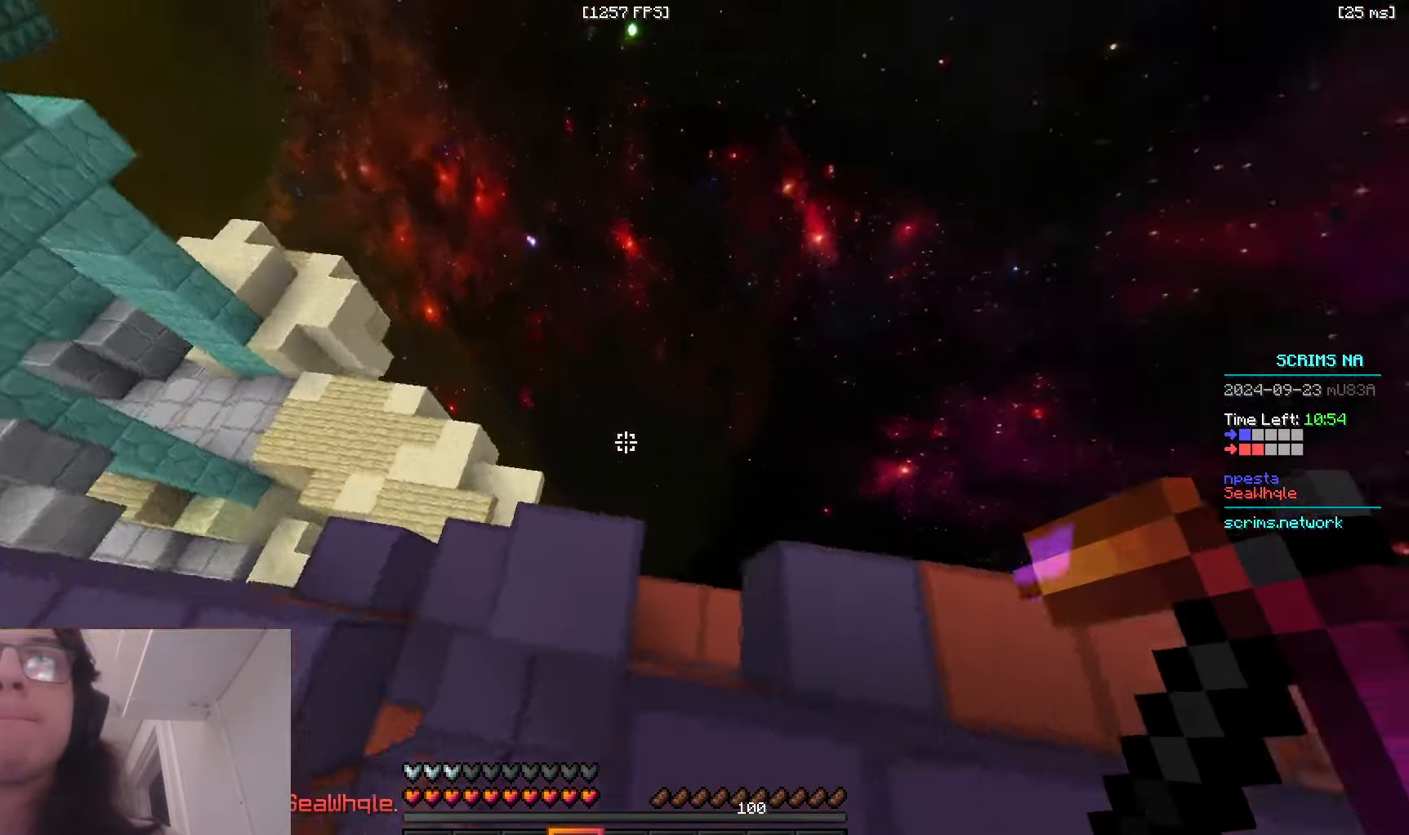
{"keys": [], "mouse": [], "events": [[83, "s", "down"], [150, "s", "up"], [166, "d", "down"], [283, "a", "up"], [416, "d", "up"]]}
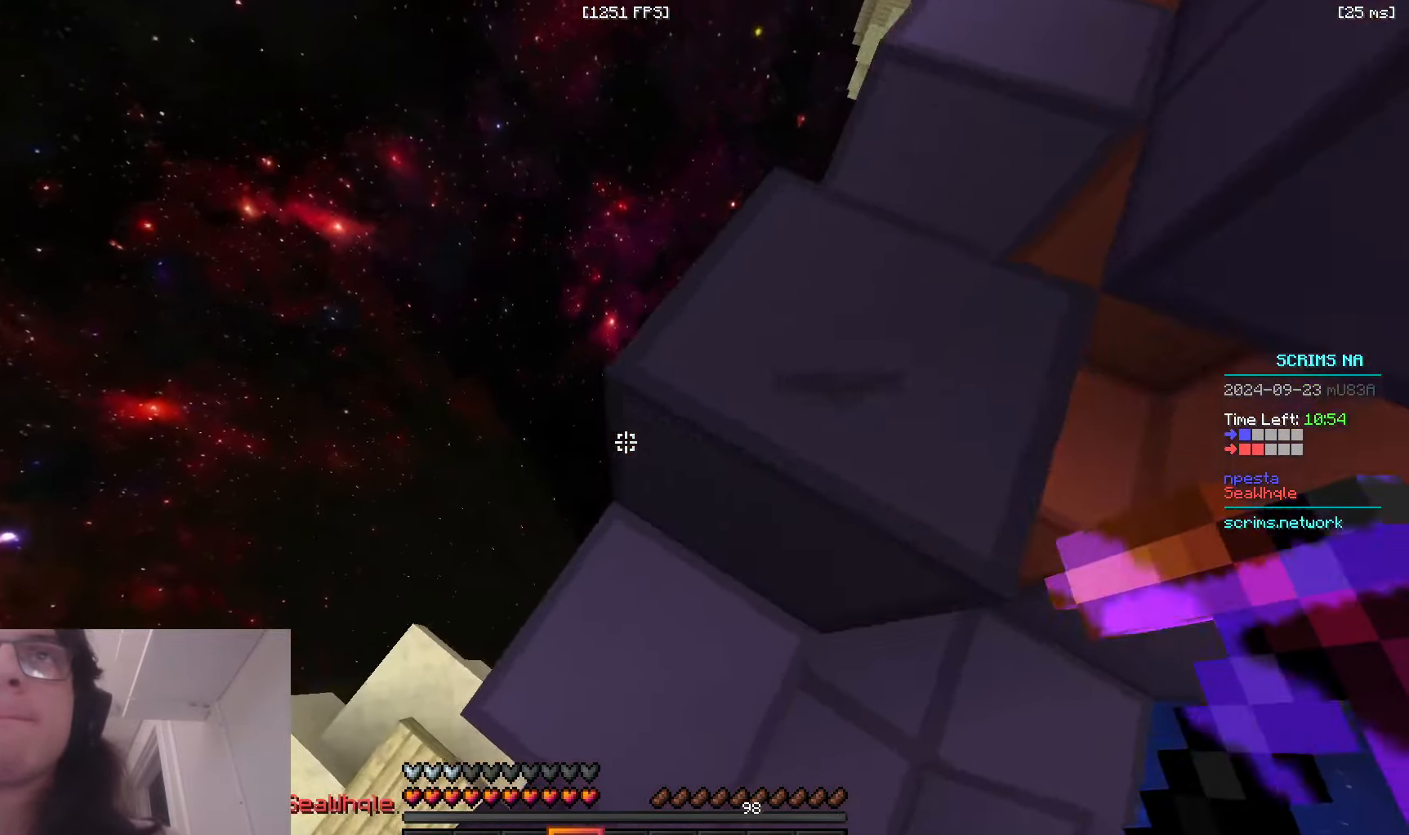
{"keys": ["a", "s"], "mouse": [], "events": [[50, "s", "down"], [133, "a", "down"]]}
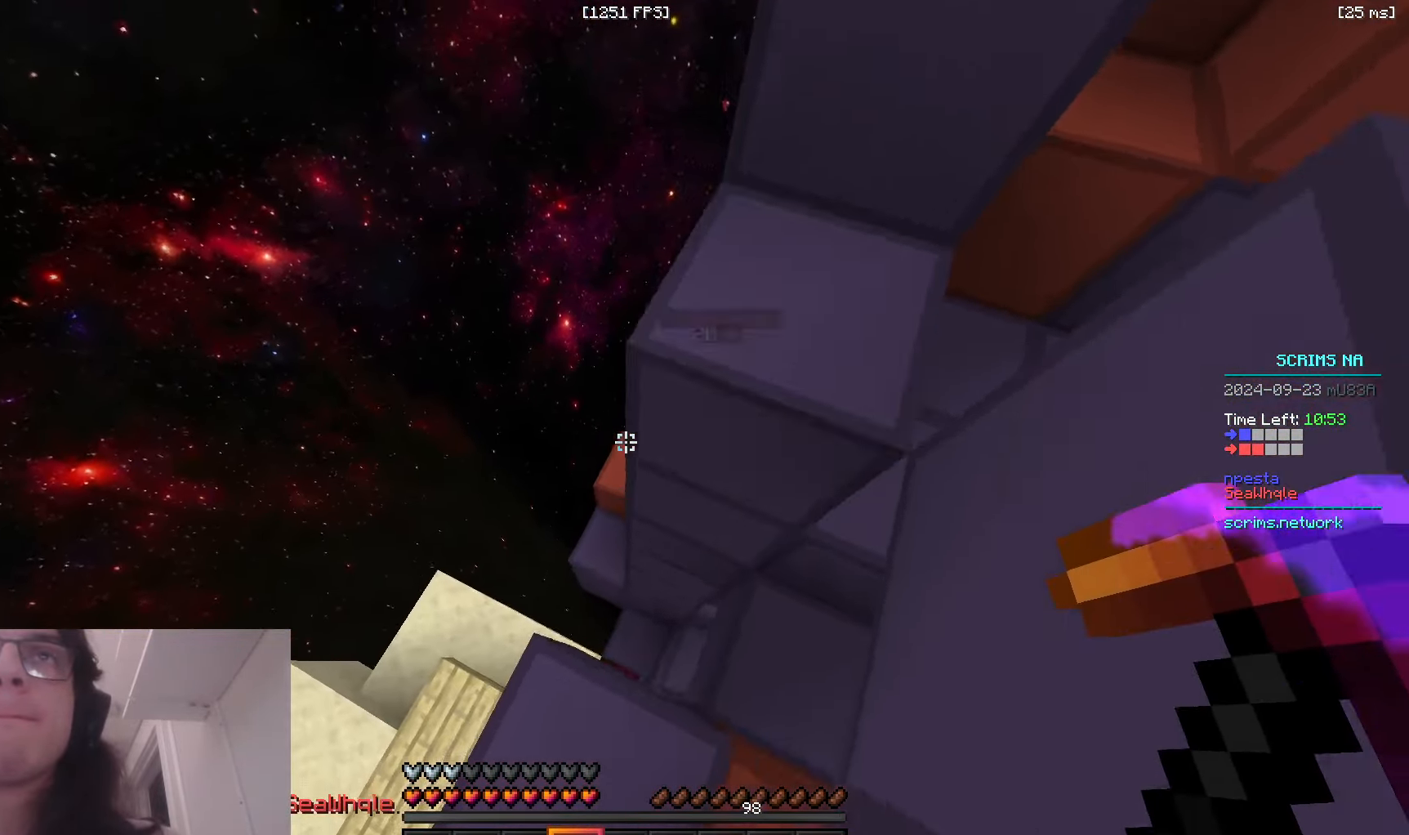
{"keys": ["s"], "mouse": [], "events": [[16, "a", "up"], [116, "a", "down"], [183, "s", "up"], [350, "s", "down"], [483, "a", "up"]]}